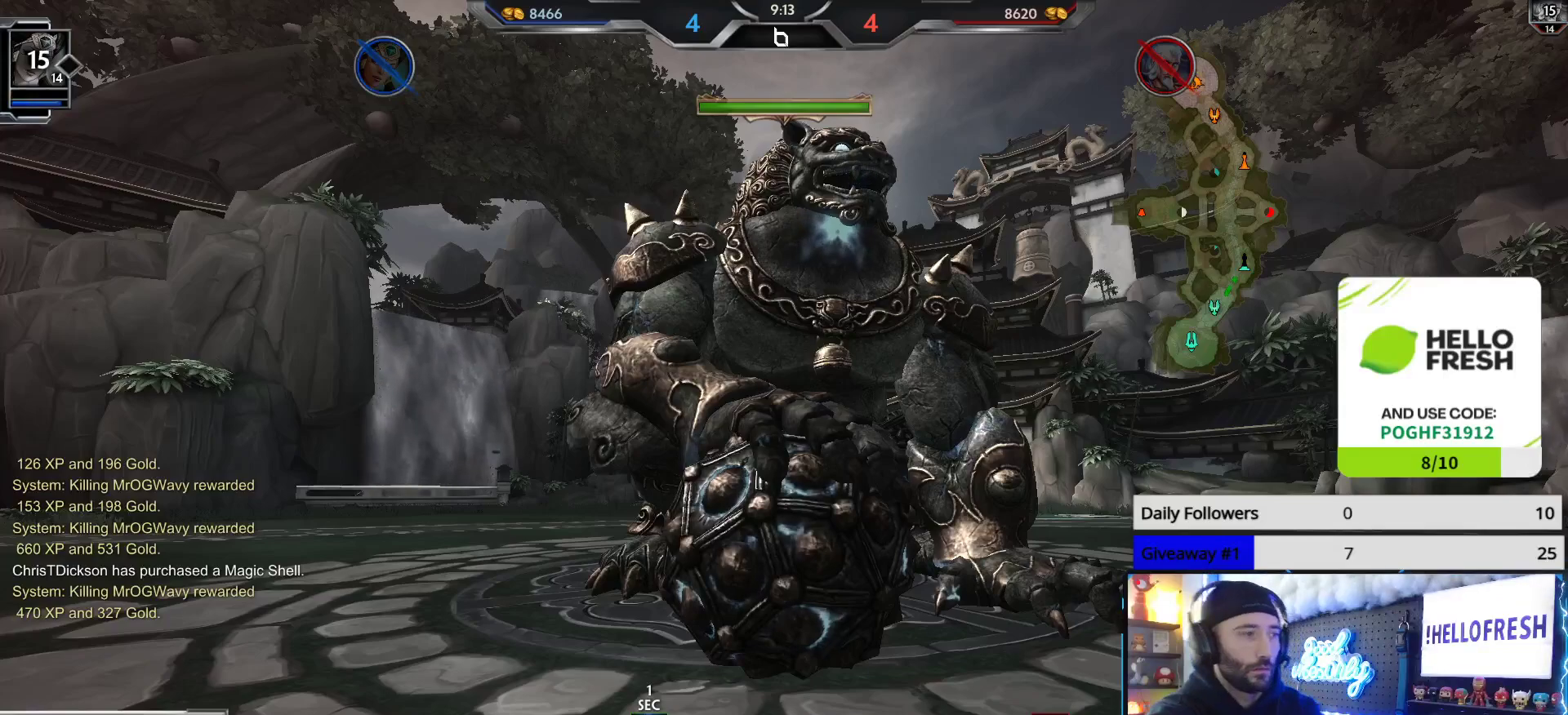
Gameplay with a controller (Xbox layout); each line is a JSON object with the inputs held at the frame after it. "events" lists button and stick changes between this image and that frame as [ms after this image, input, new state], when the widget could be followed in between.
{"buttons": ["SELECT"], "left_stick": "center", "right_stick": "center", "events": [[183, "SELECT", "down"]]}
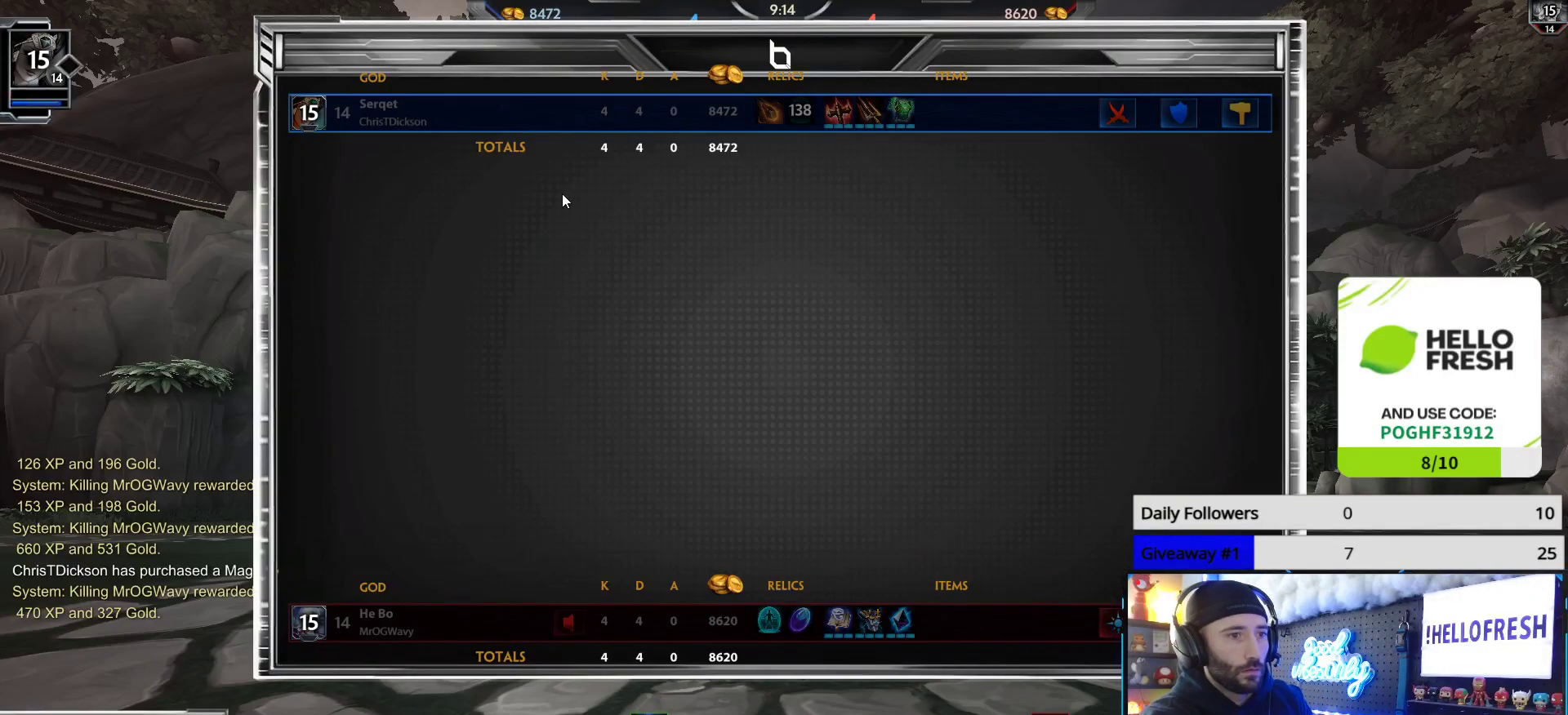
{"buttons": [], "left_stick": "center", "right_stick": "center", "events": [[250, "SELECT", "up"]]}
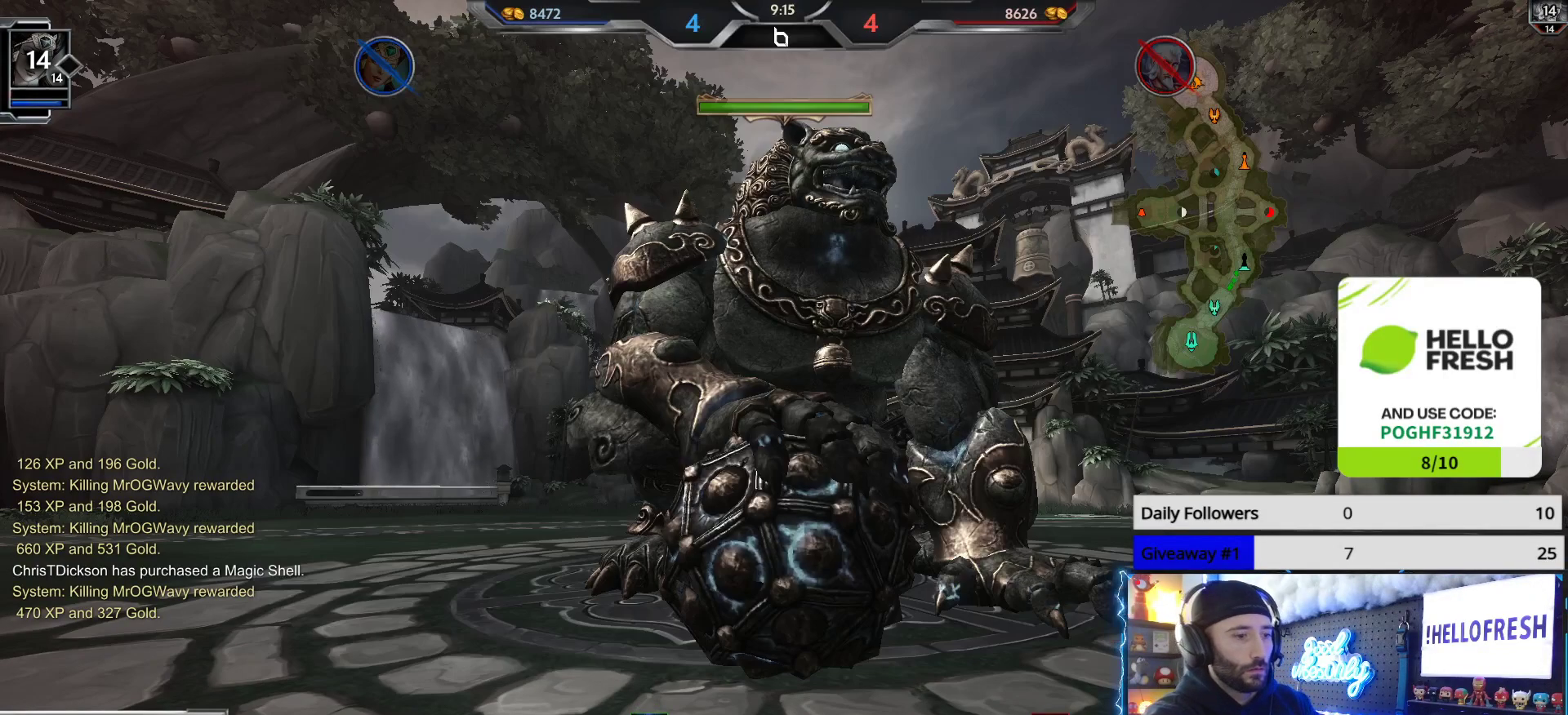
{"buttons": [], "left_stick": "center", "right_stick": "center", "events": []}
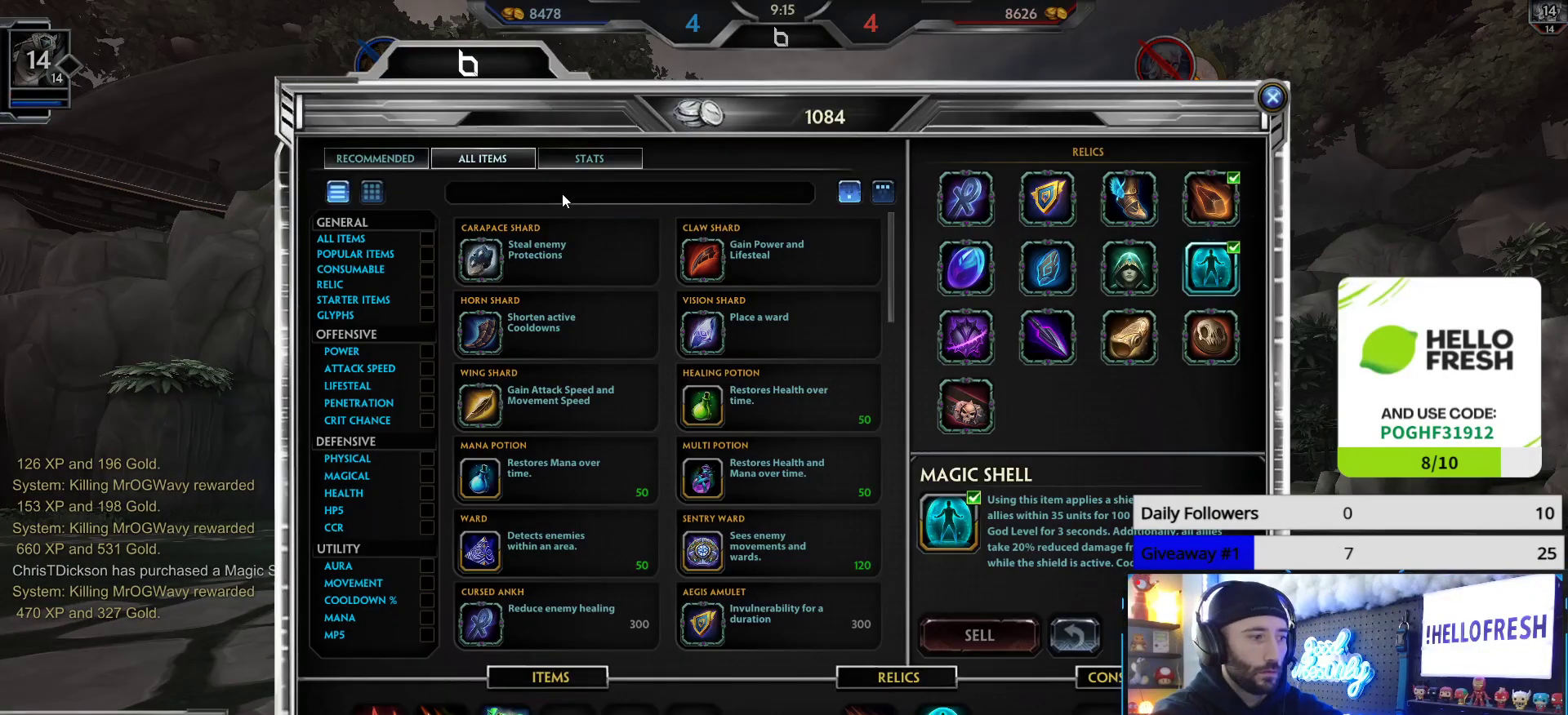
{"buttons": [], "left_stick": "center", "right_stick": "center", "events": []}
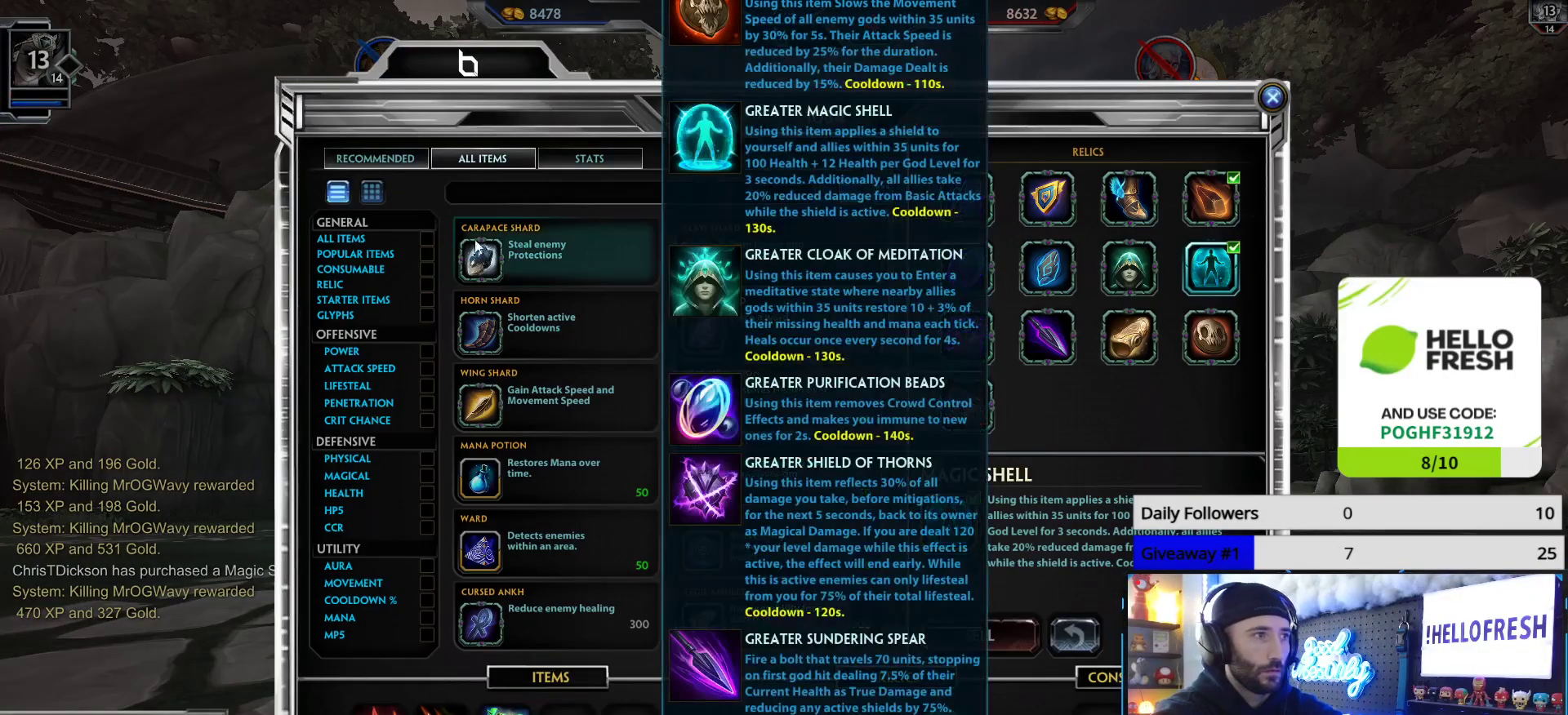
{"buttons": [], "left_stick": "center", "right_stick": "center", "events": []}
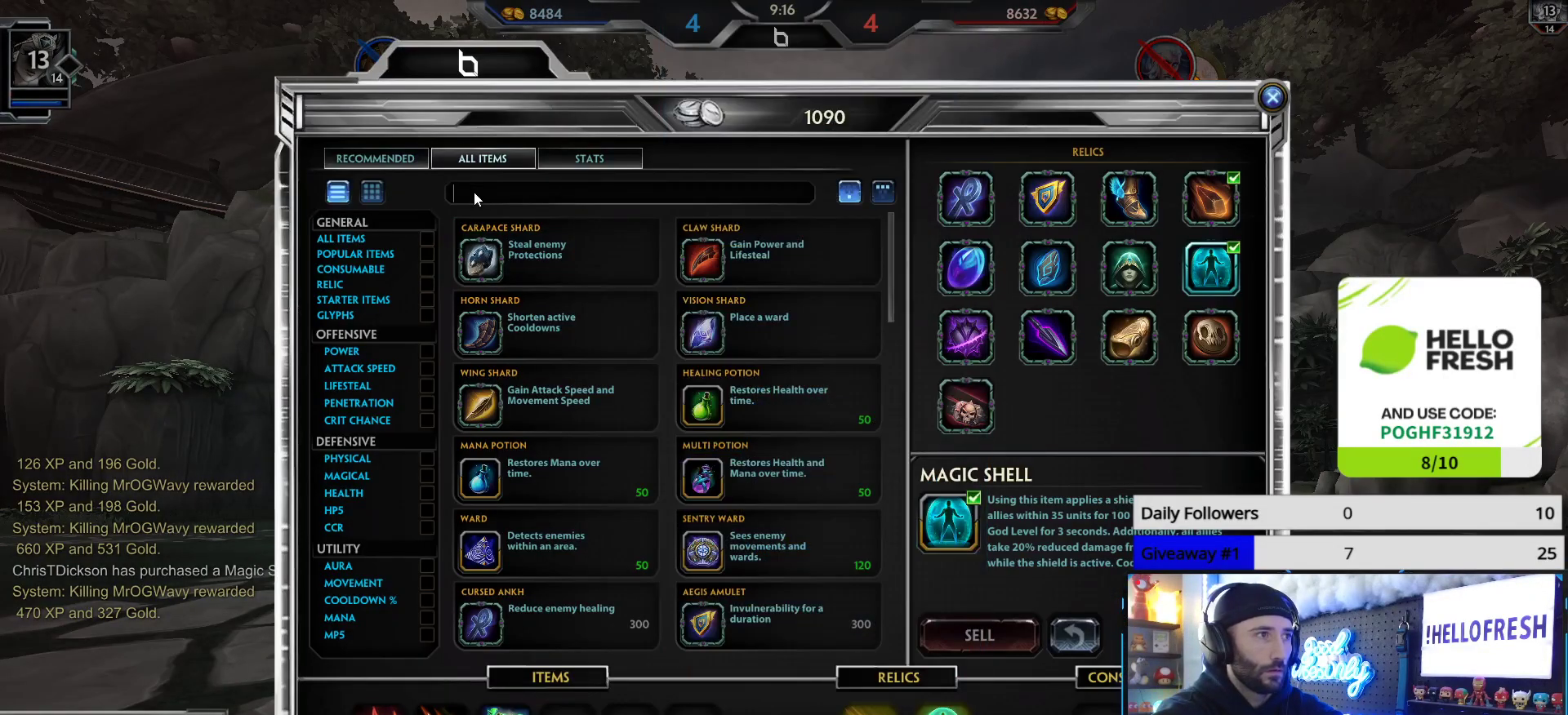
{"buttons": [], "left_stick": "center", "right_stick": "center", "events": []}
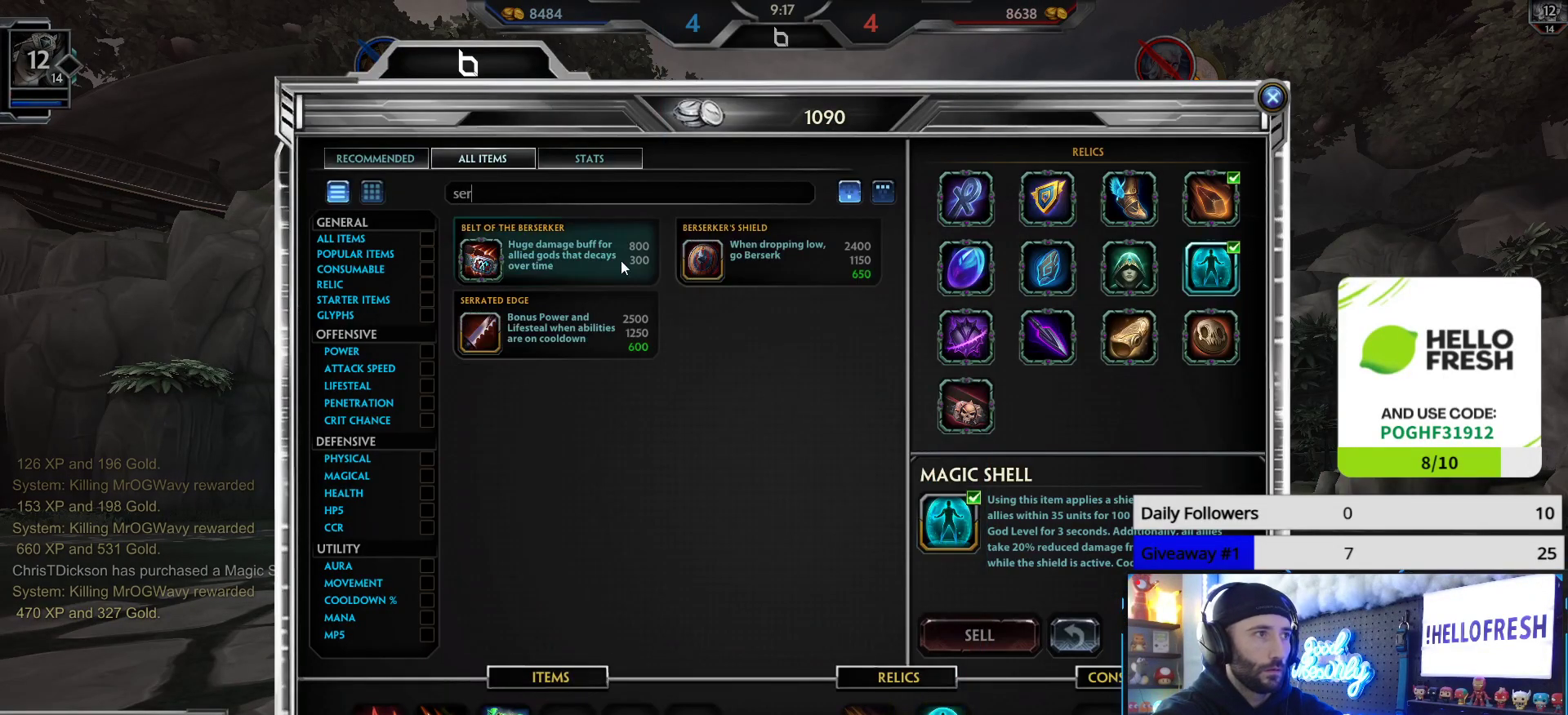
{"buttons": [], "left_stick": "center", "right_stick": "center", "events": []}
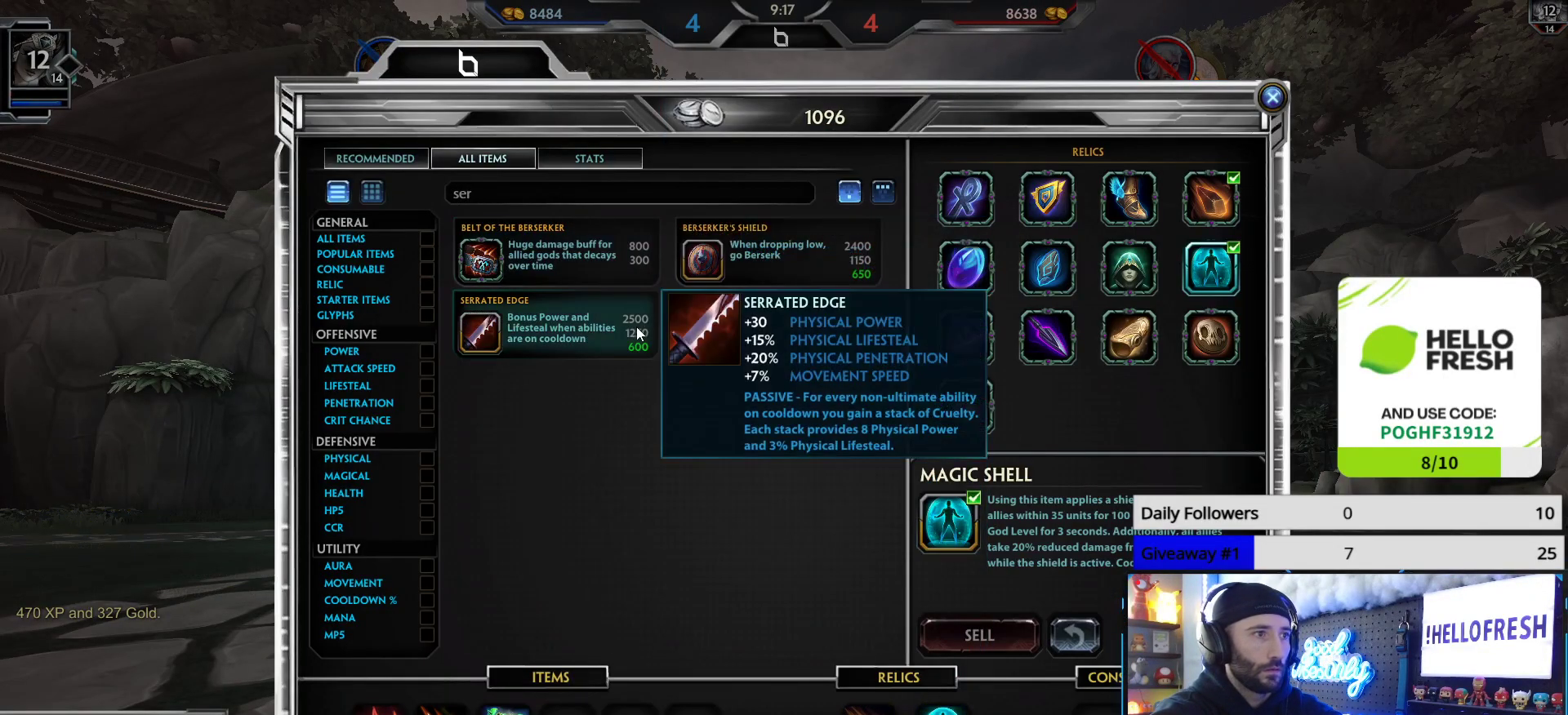
{"buttons": [], "left_stick": "center", "right_stick": "center", "events": []}
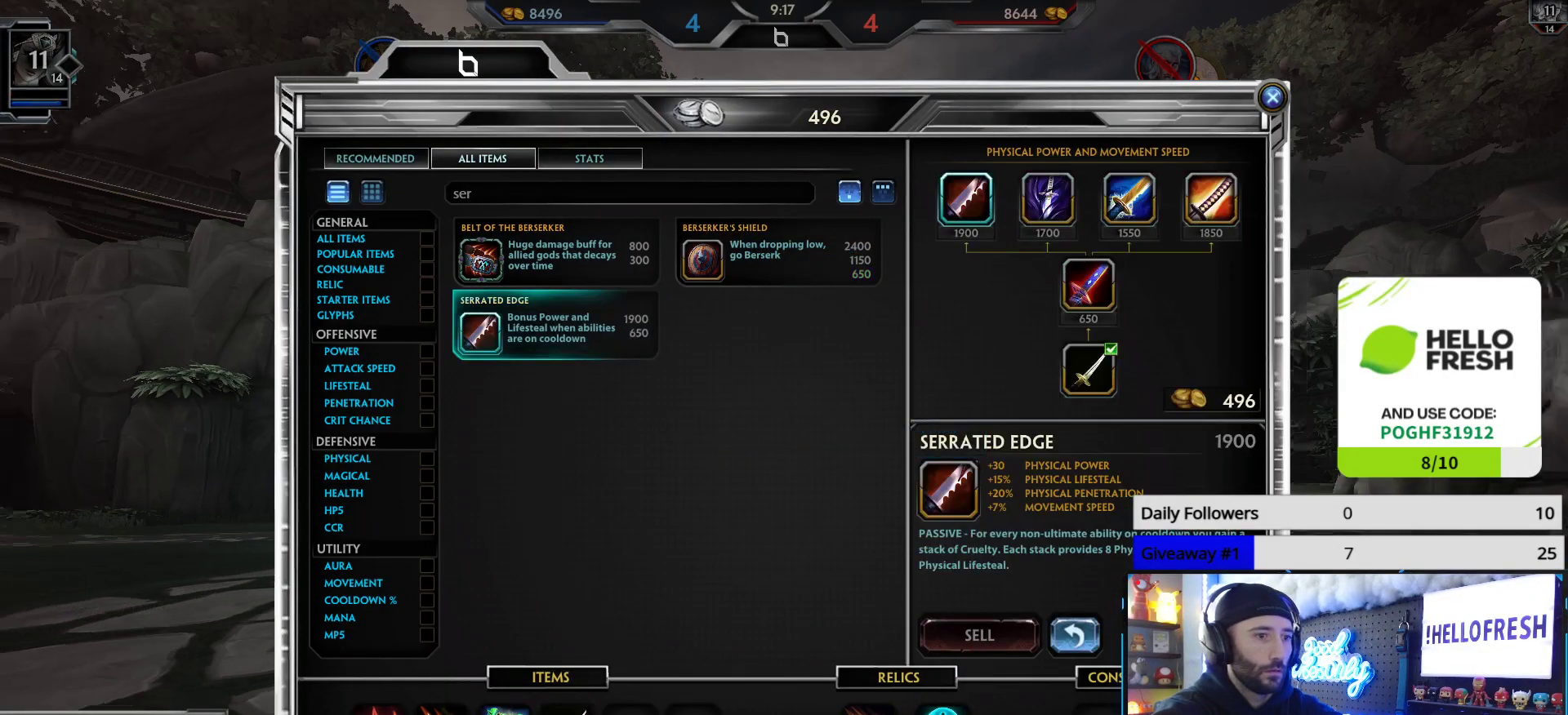
{"buttons": [], "left_stick": "center", "right_stick": "center", "events": []}
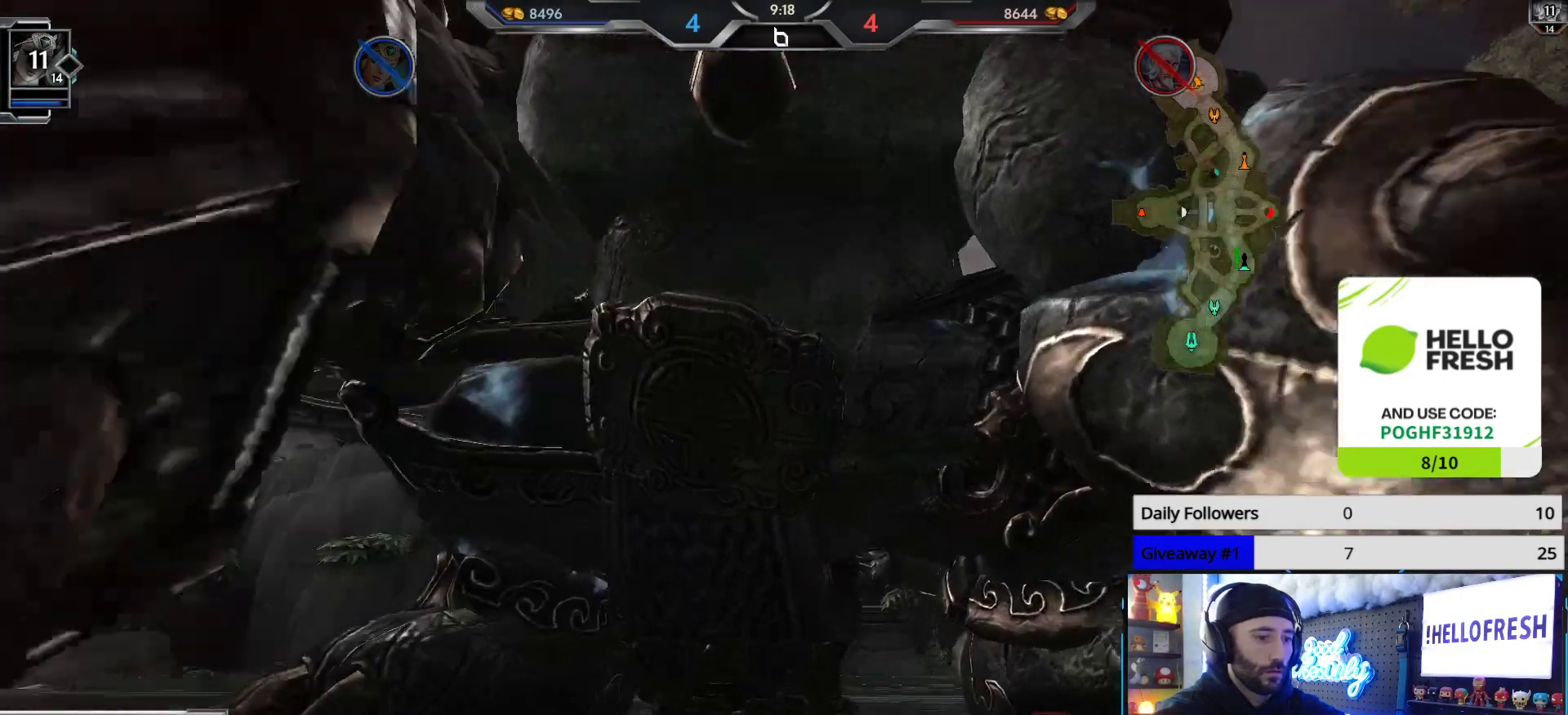
{"buttons": [], "left_stick": "center", "right_stick": "center", "events": []}
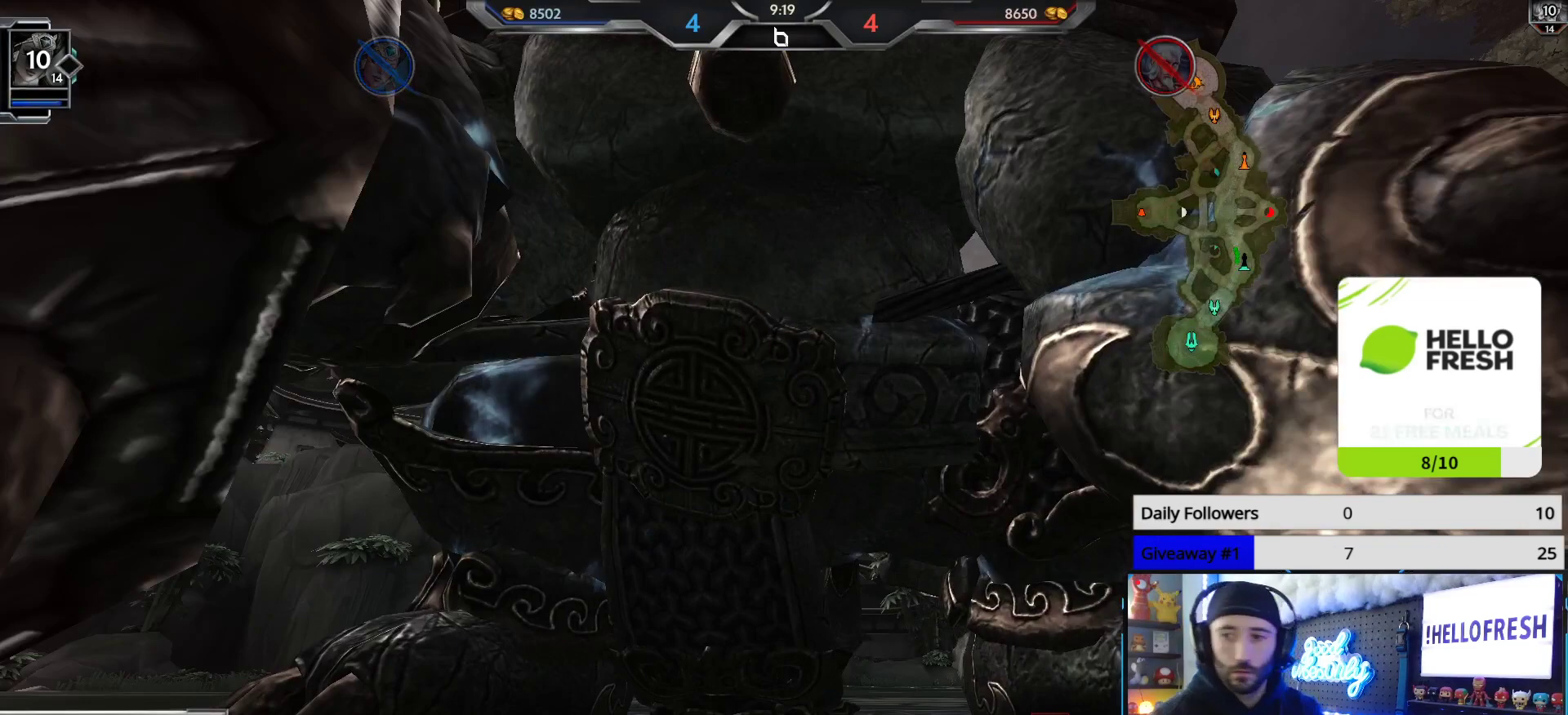
{"buttons": ["L3"], "left_stick": "down-right", "right_stick": "center", "events": [[383, "L3", "down"], [400, "left_stick", "right"], [450, "left_stick", "down-right"]]}
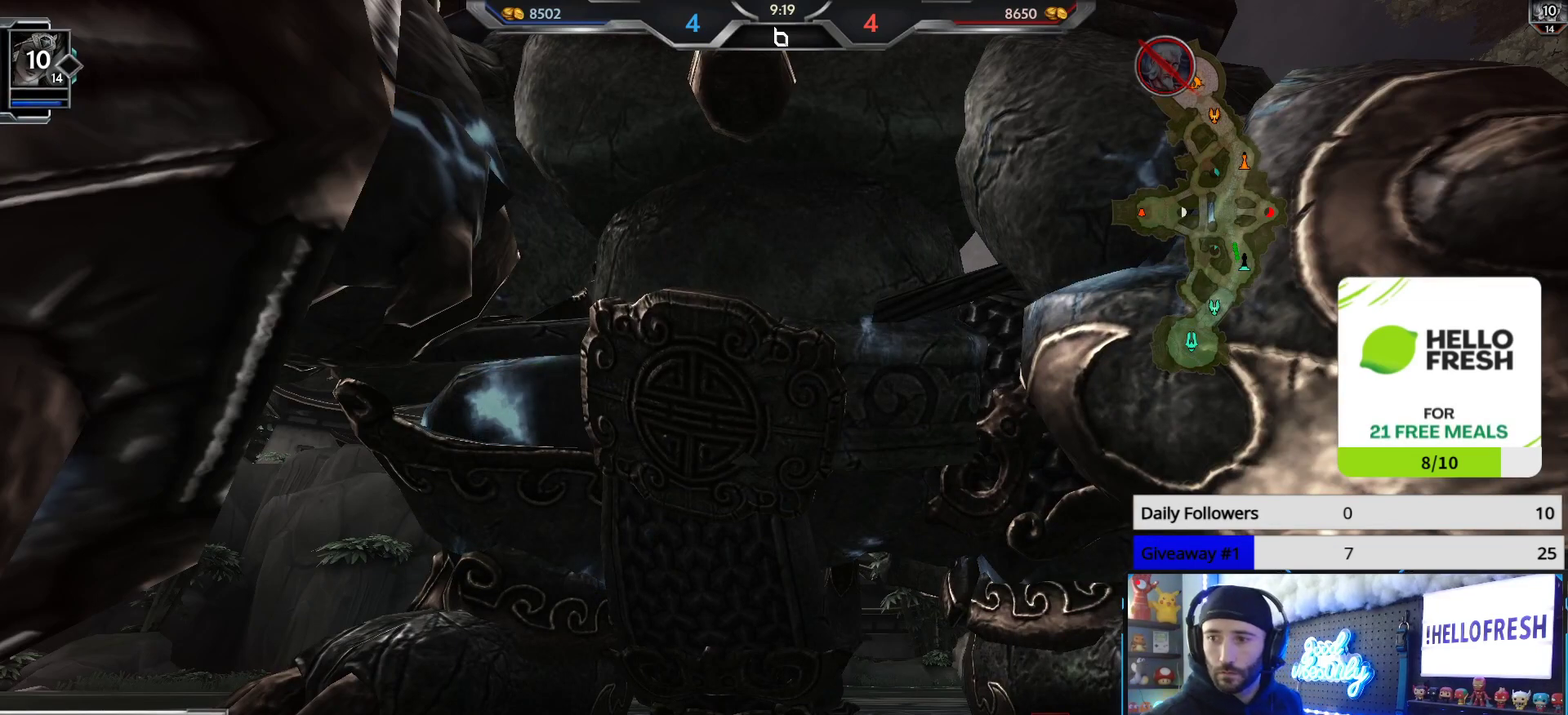
{"buttons": [], "left_stick": "center", "right_stick": "center", "events": [[17, "left_stick", "center"], [33, "L1", "down"], [183, "L1", "up"], [183, "L3", "up"]]}
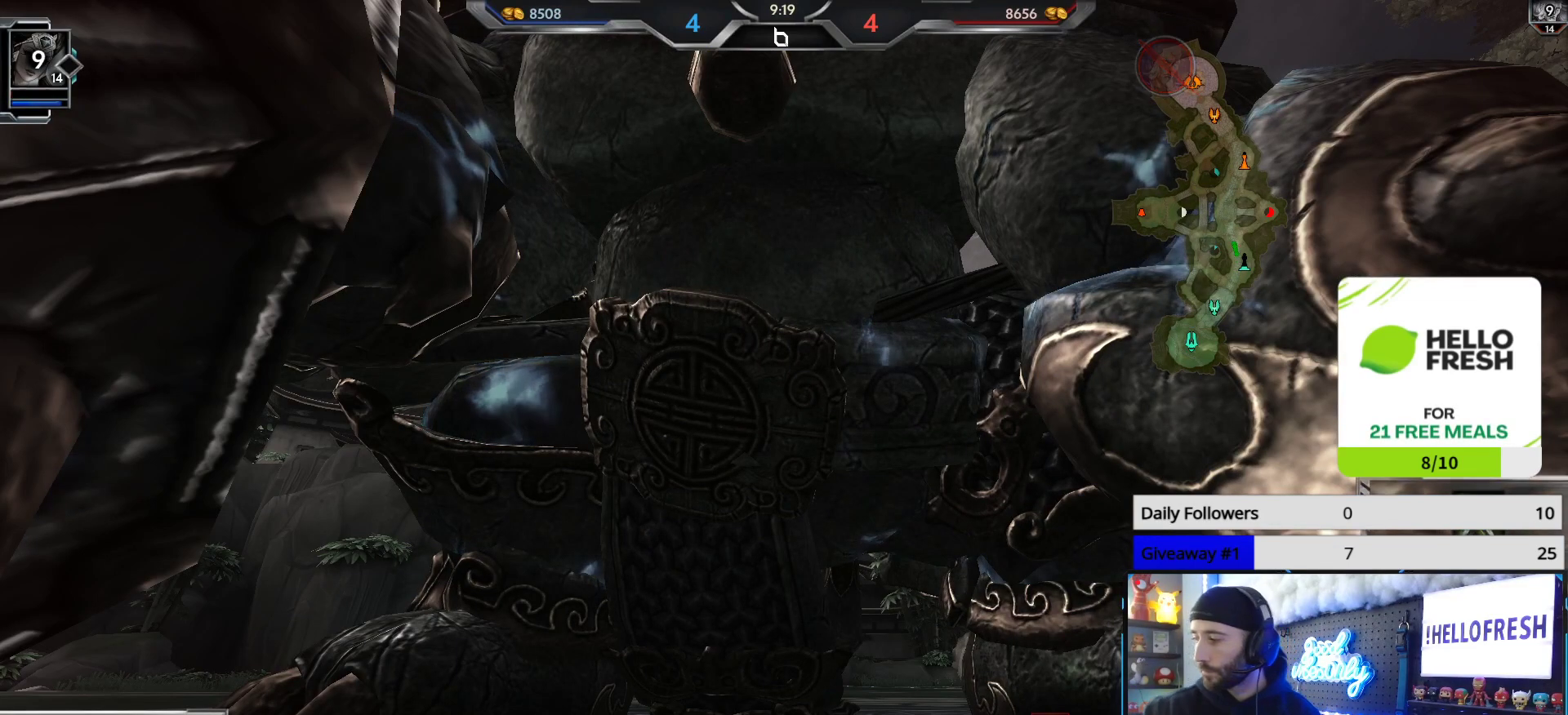
{"buttons": [], "left_stick": "center", "right_stick": "center", "events": []}
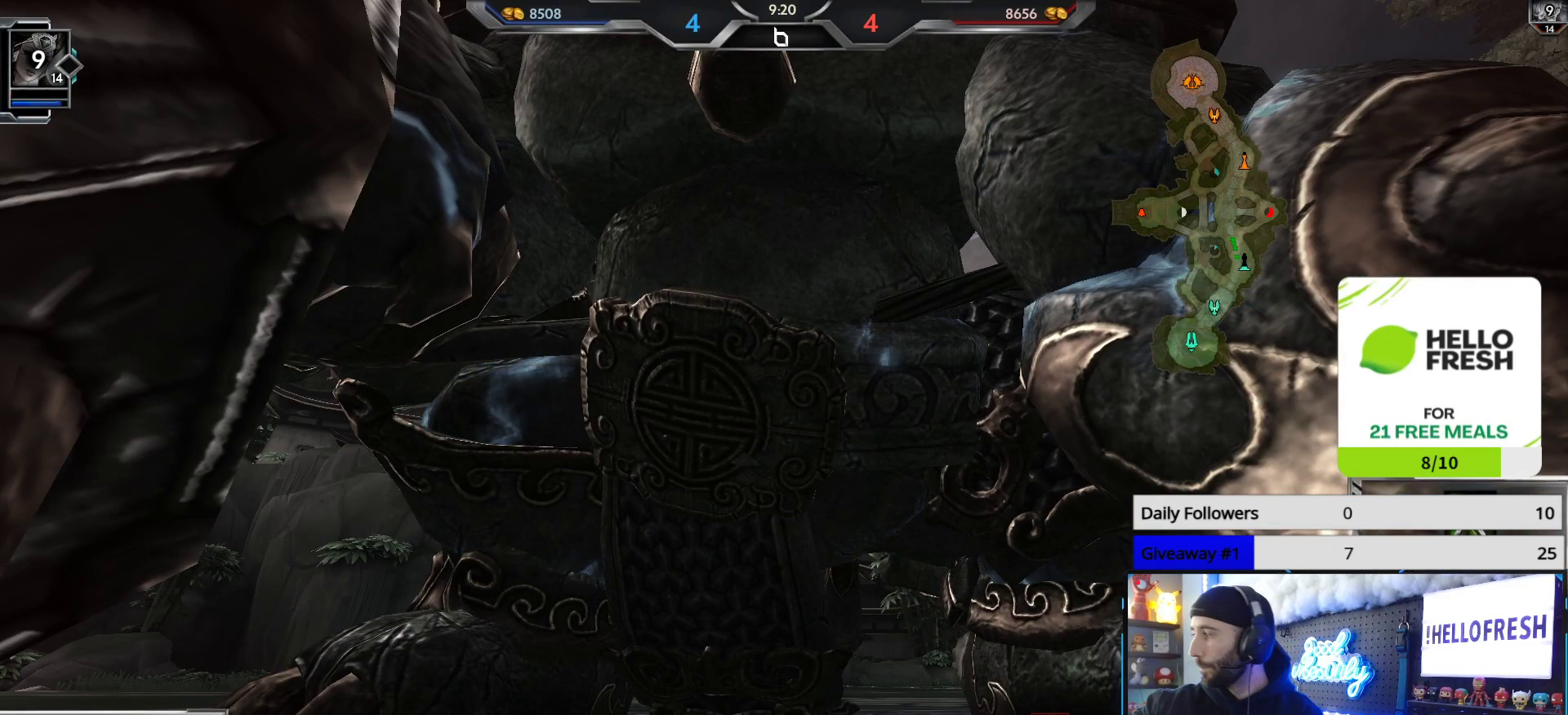
{"buttons": [], "left_stick": "center", "right_stick": "center", "events": []}
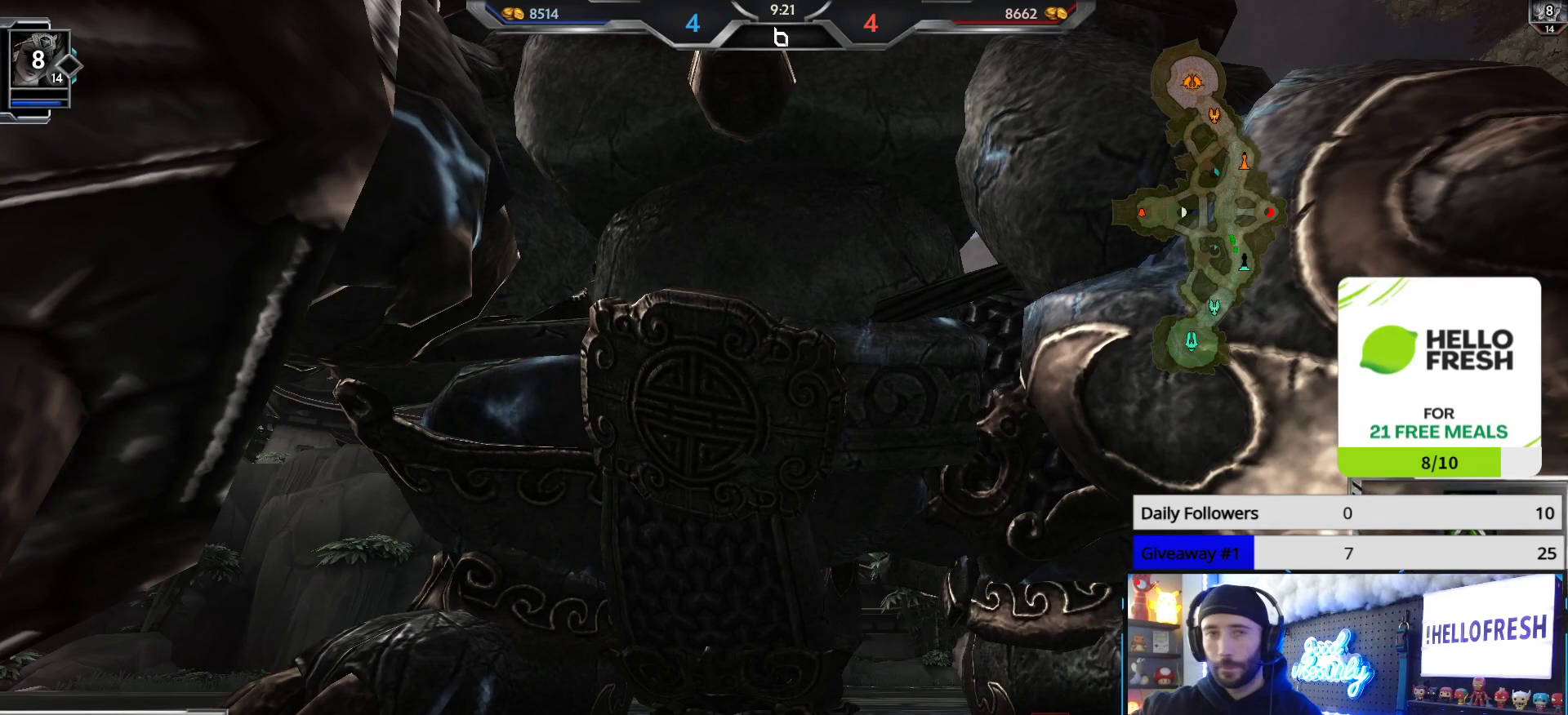
{"buttons": [], "left_stick": "center", "right_stick": "center", "events": []}
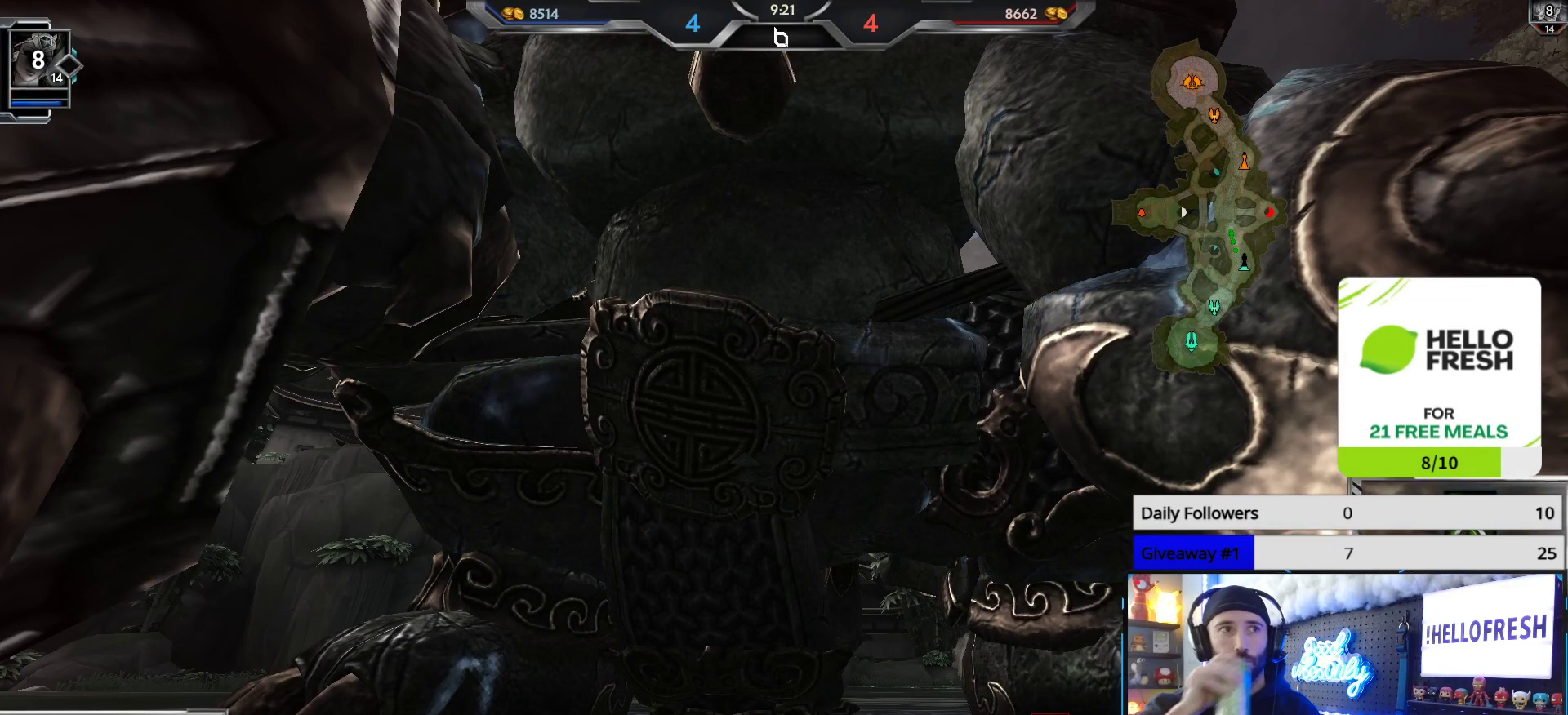
{"buttons": [], "left_stick": "center", "right_stick": "center", "events": []}
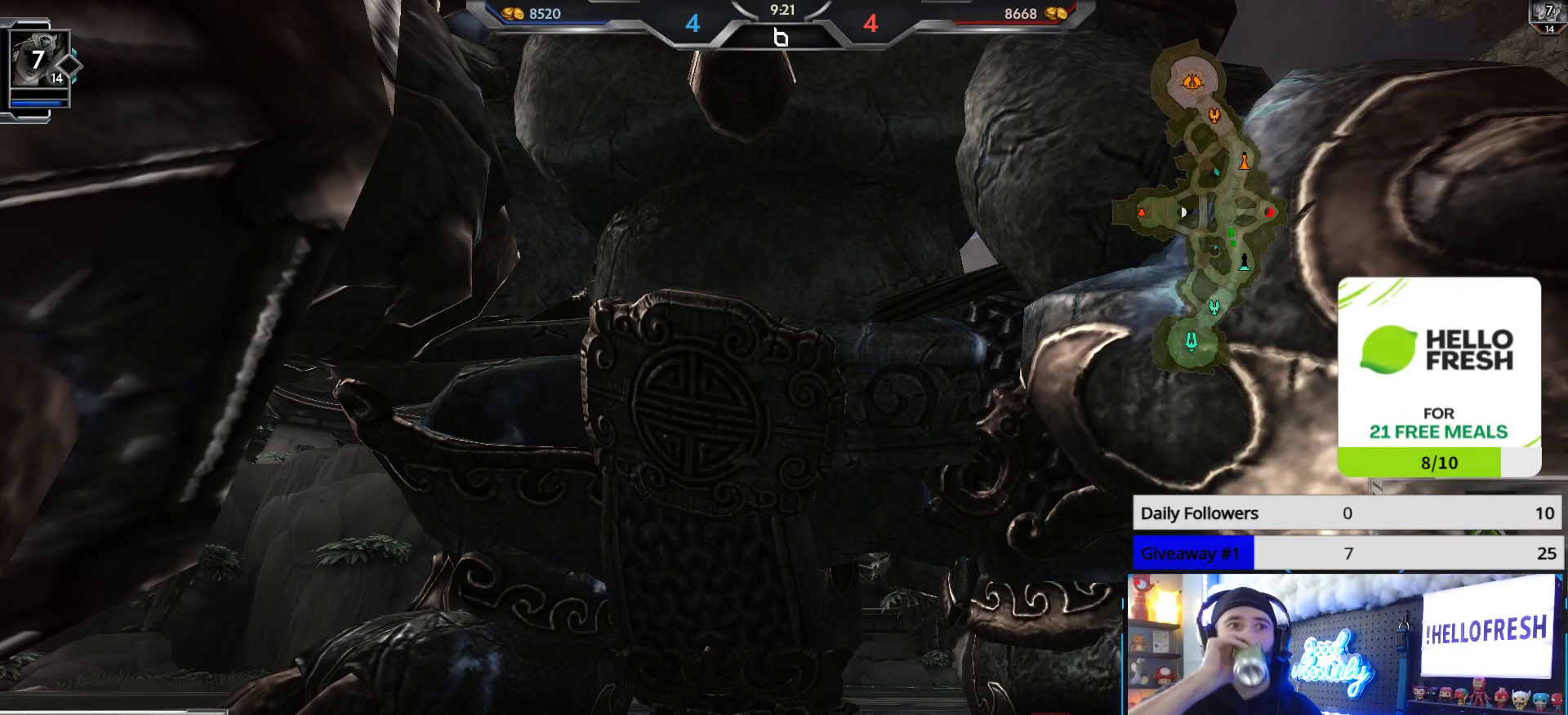
{"buttons": [], "left_stick": "center", "right_stick": "center", "events": []}
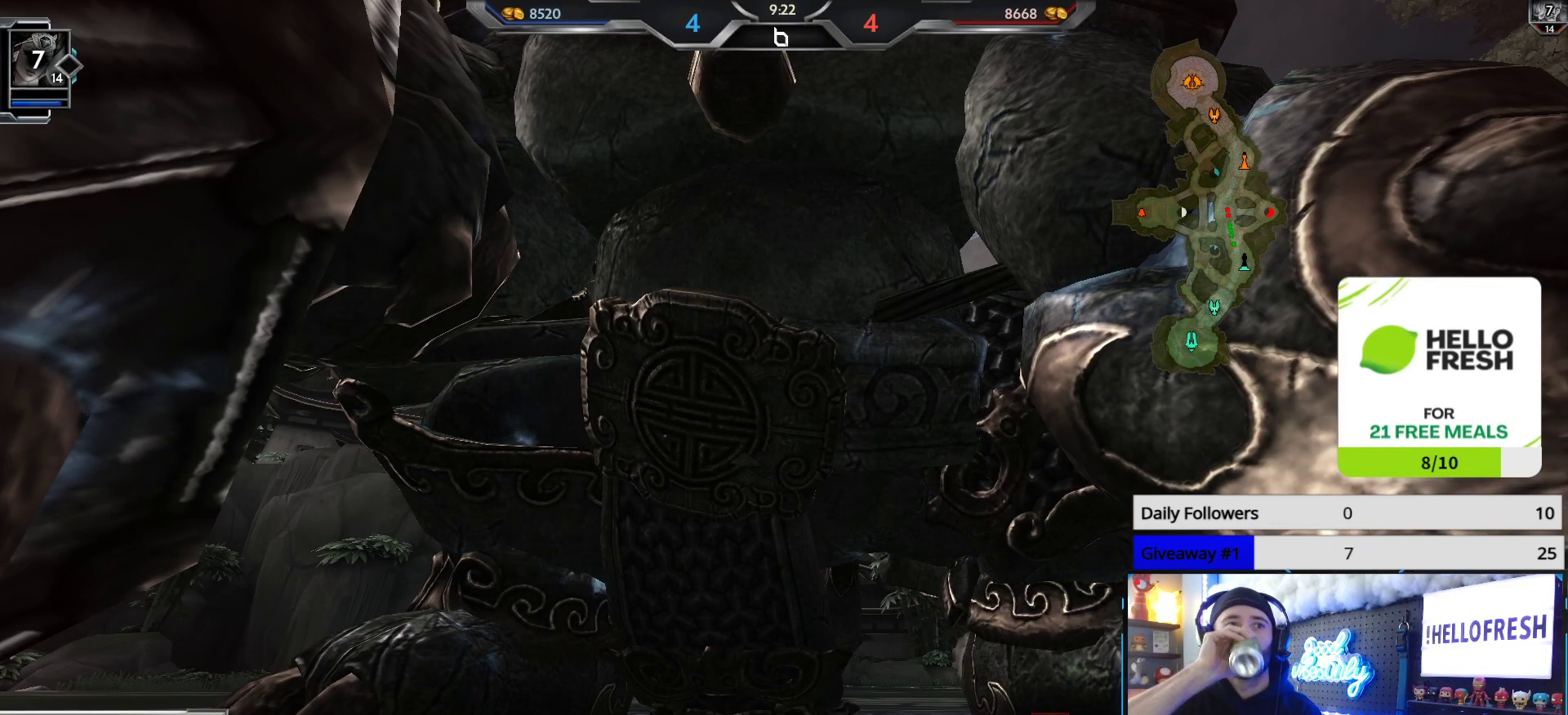
{"buttons": [], "left_stick": "center", "right_stick": "center", "events": []}
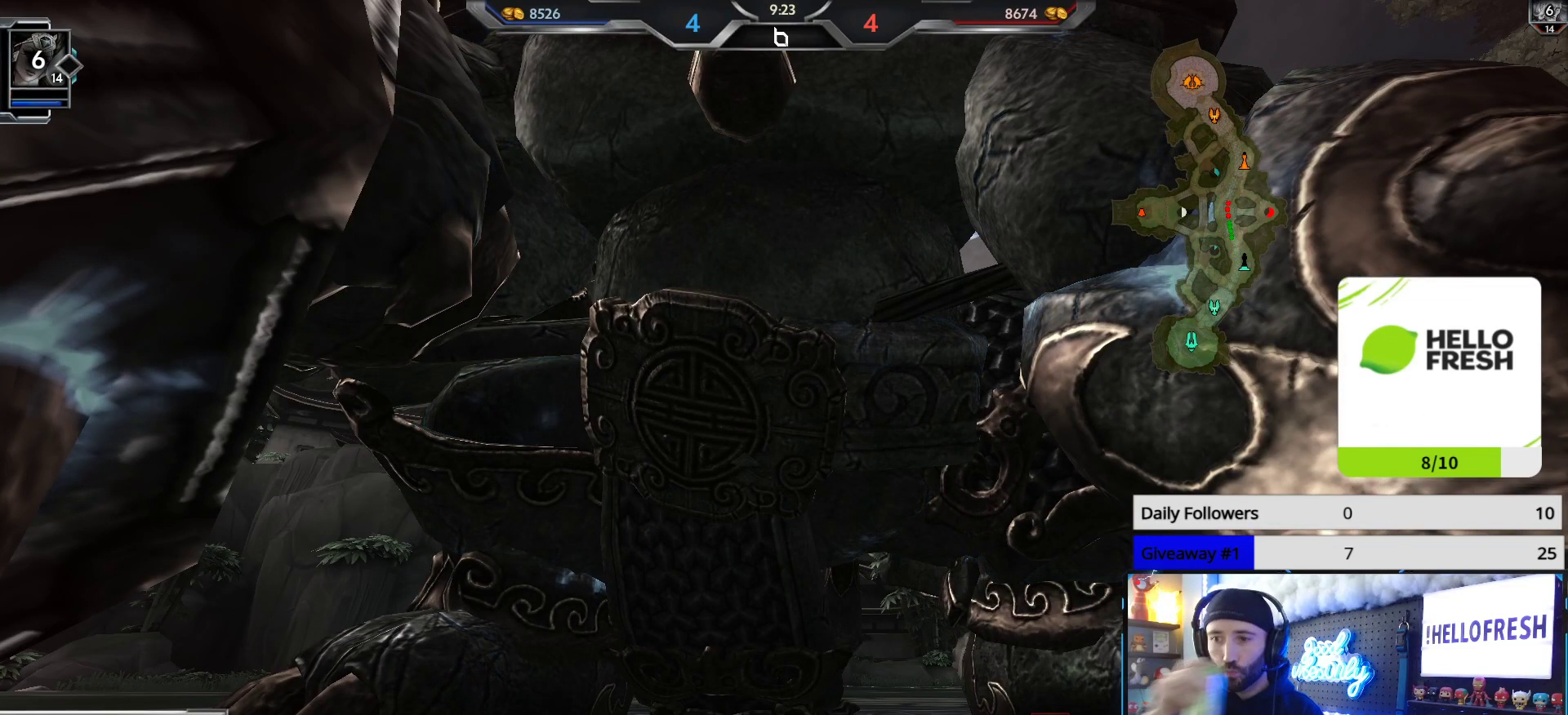
{"buttons": [], "left_stick": "center", "right_stick": "center", "events": []}
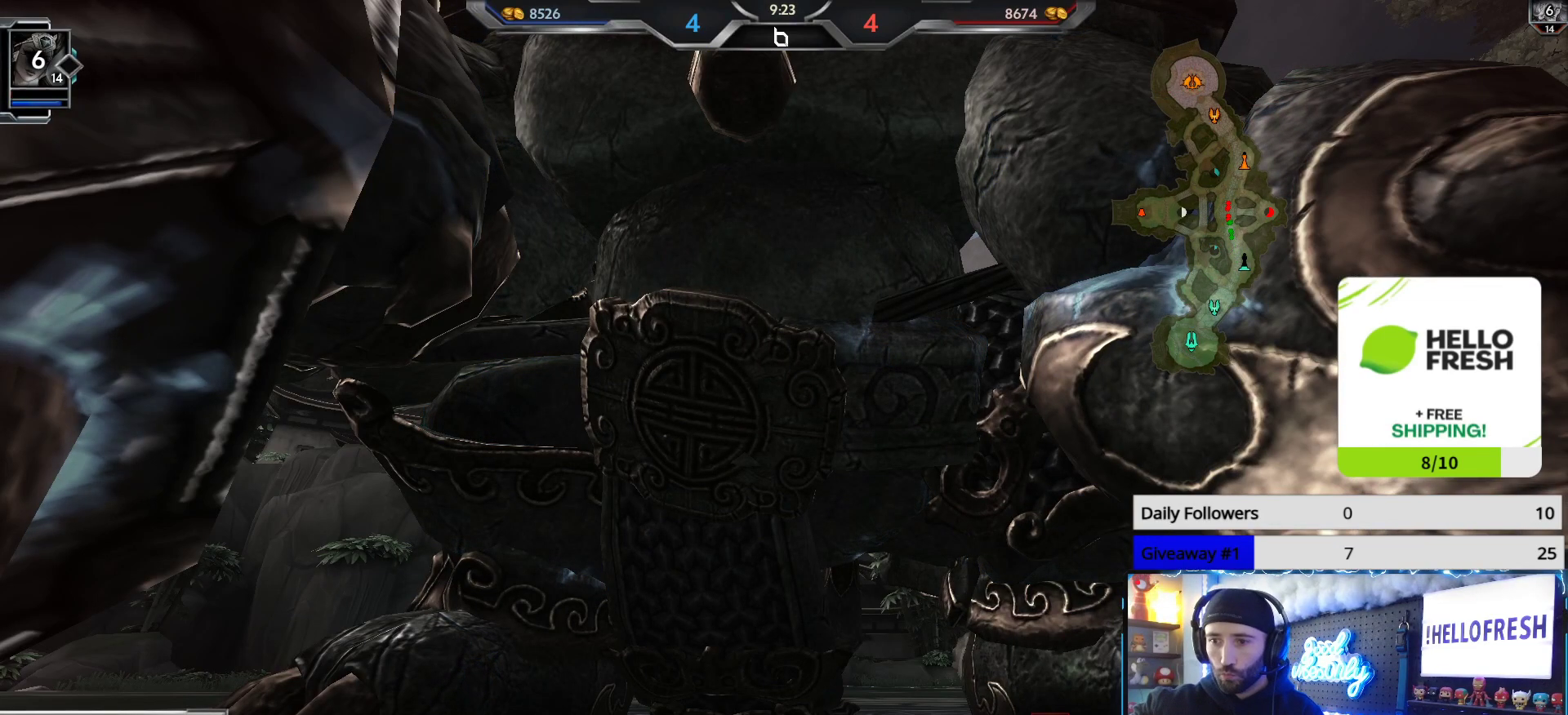
{"buttons": [], "left_stick": "up", "right_stick": "center", "events": [[383, "left_stick", "up"]]}
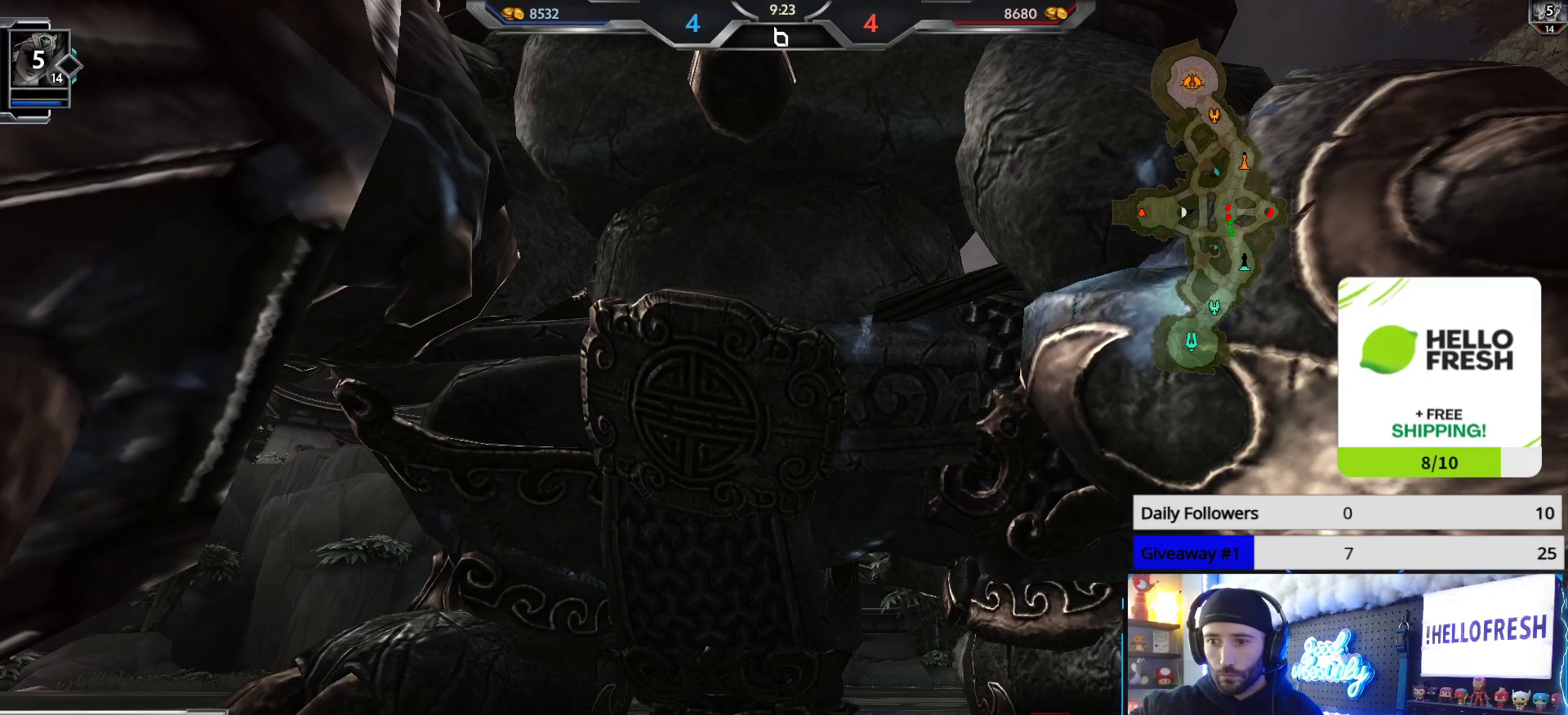
{"buttons": [], "left_stick": "up", "right_stick": "center", "events": []}
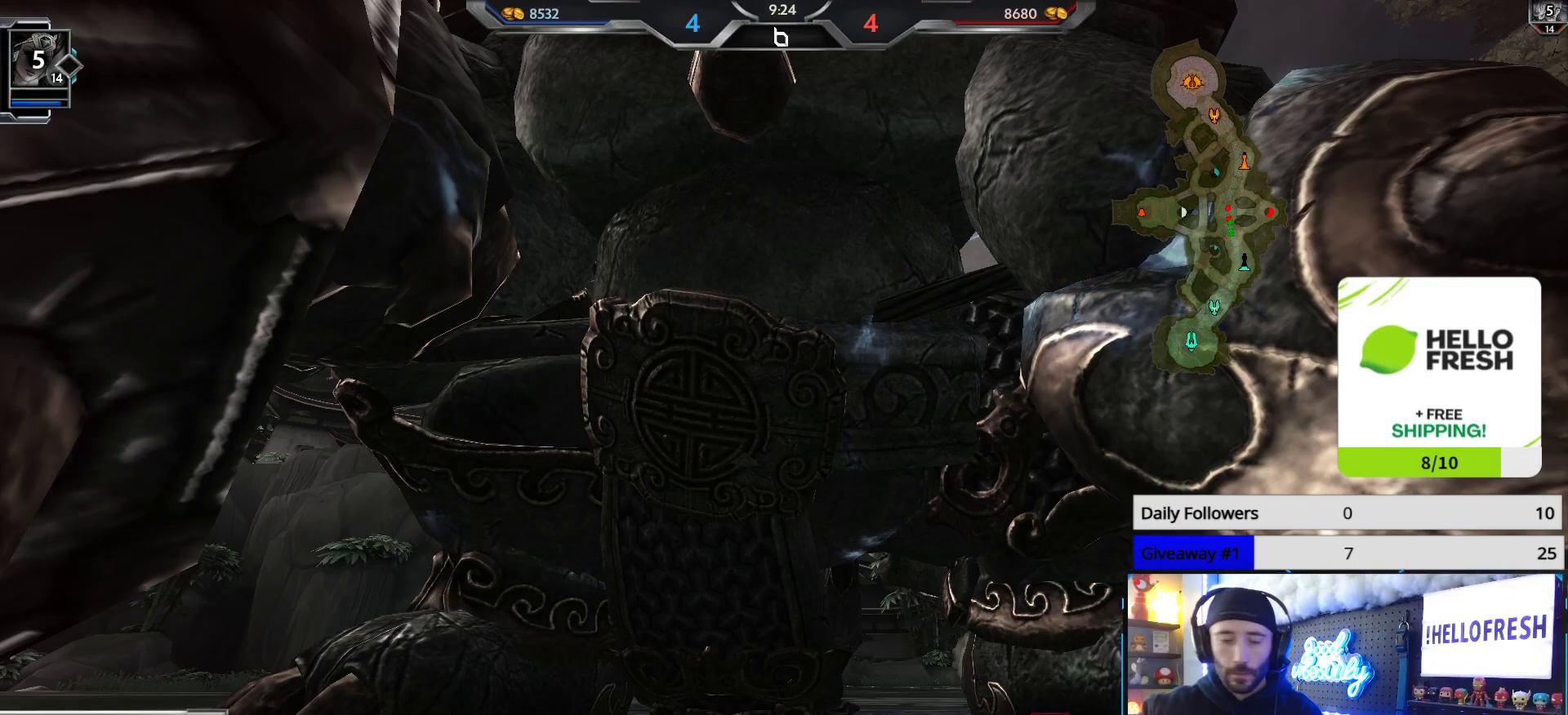
{"buttons": [], "left_stick": "up", "right_stick": "left", "events": [[433, "right_stick", "left"]]}
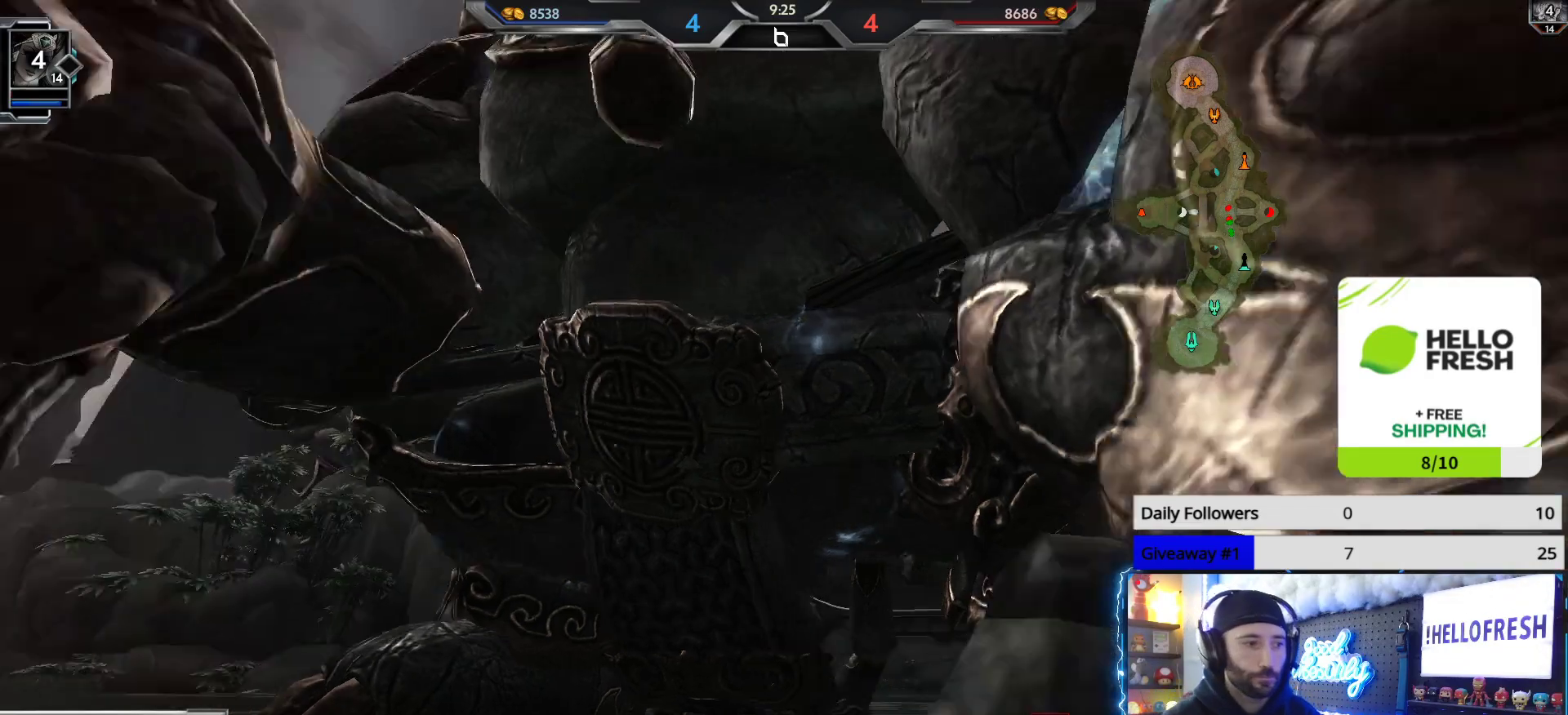
{"buttons": [], "left_stick": "up", "right_stick": "center", "events": [[50, "right_stick", "up-left"], [150, "right_stick", "center"], [300, "R2", "down"], [417, "R2", "up"]]}
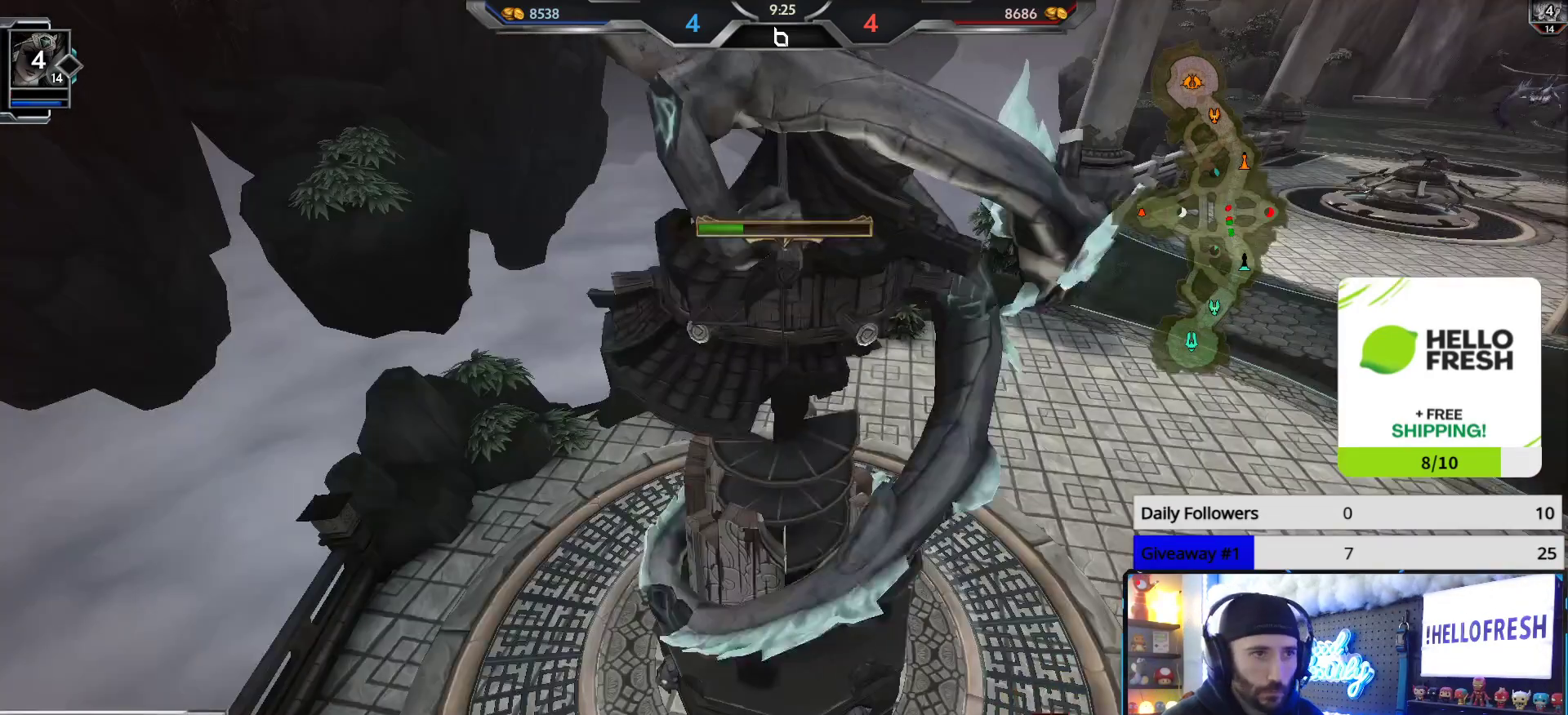
{"buttons": [], "left_stick": "up", "right_stick": "up-left", "events": [[450, "right_stick", "up-left"]]}
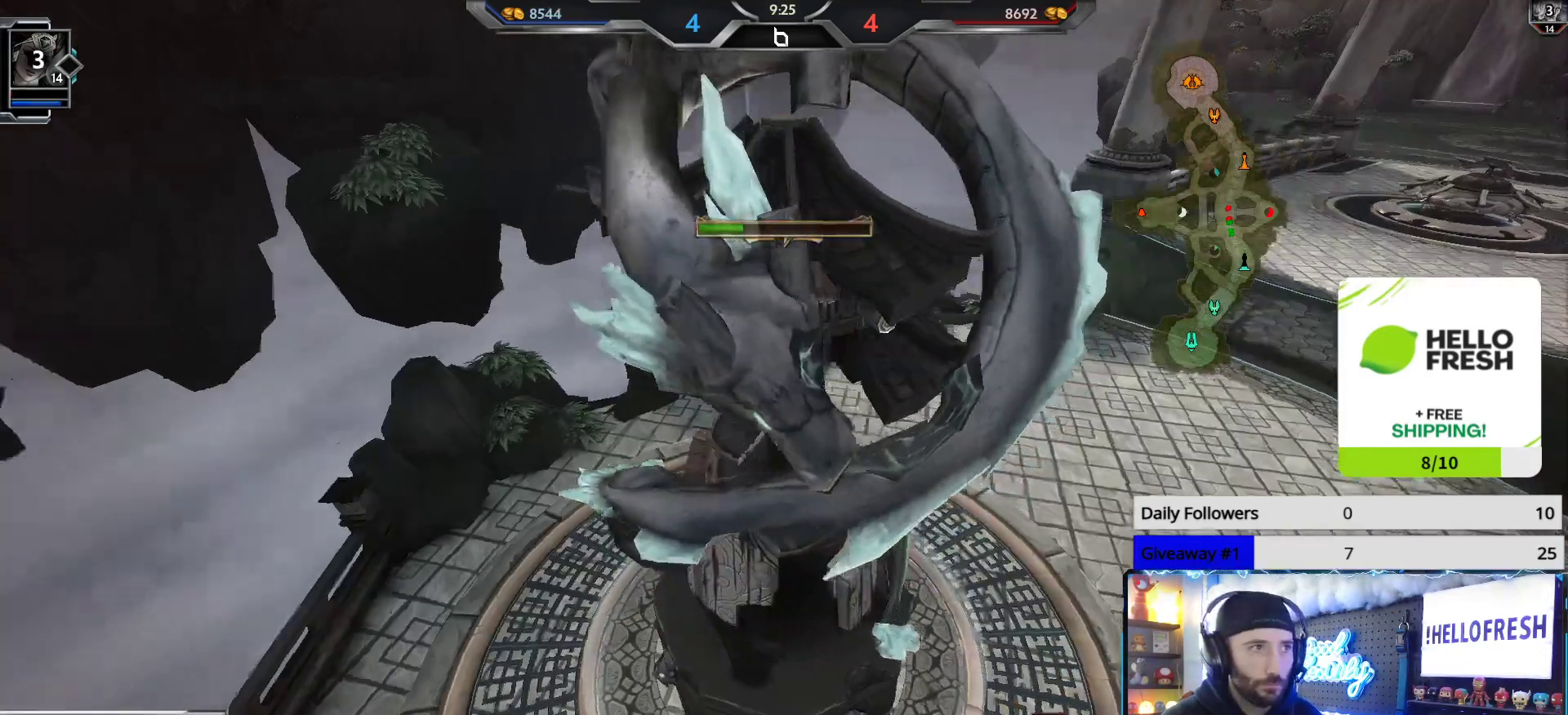
{"buttons": [], "left_stick": "up", "right_stick": "center", "events": [[483, "right_stick", "center"]]}
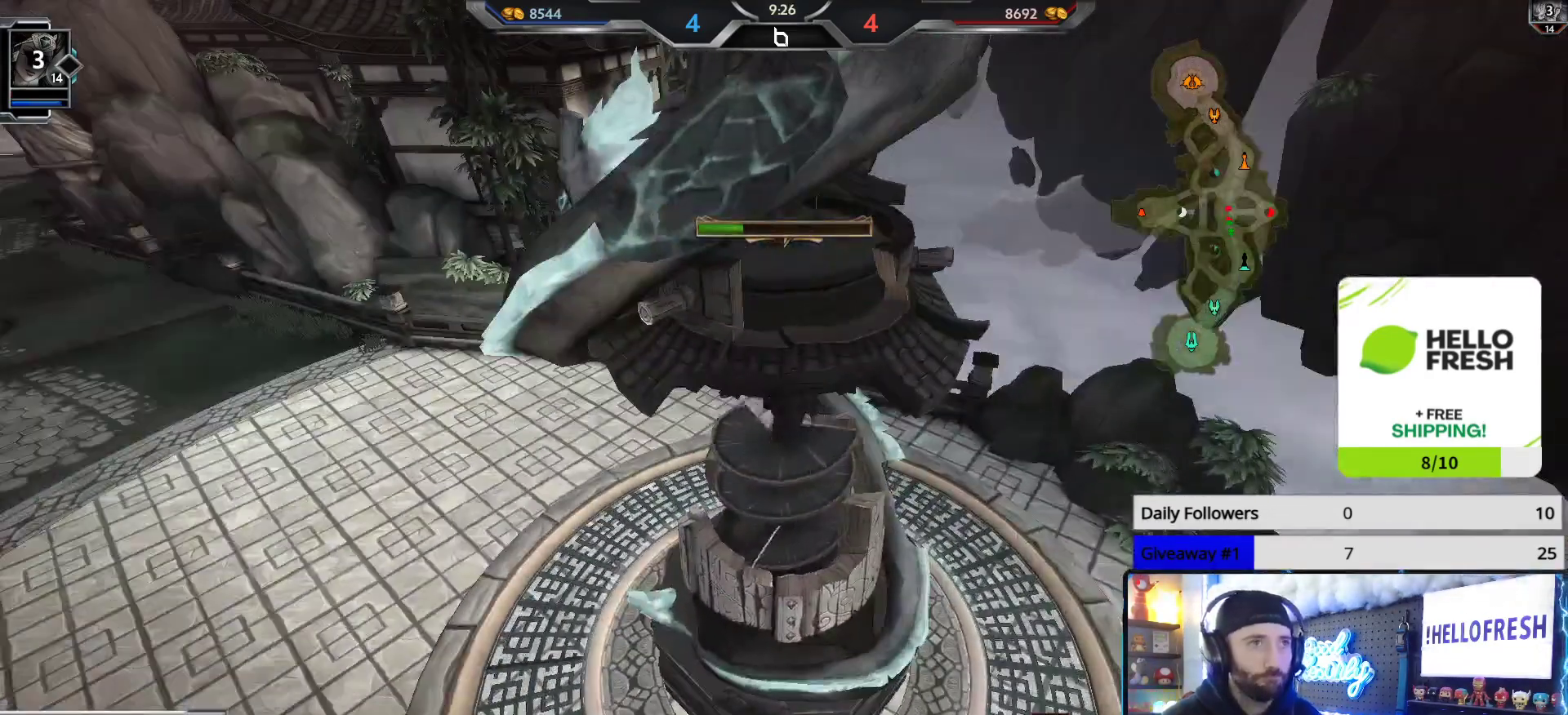
{"buttons": [], "left_stick": "up", "right_stick": "center", "events": [[300, "right_stick", "up-left"], [500, "right_stick", "center"]]}
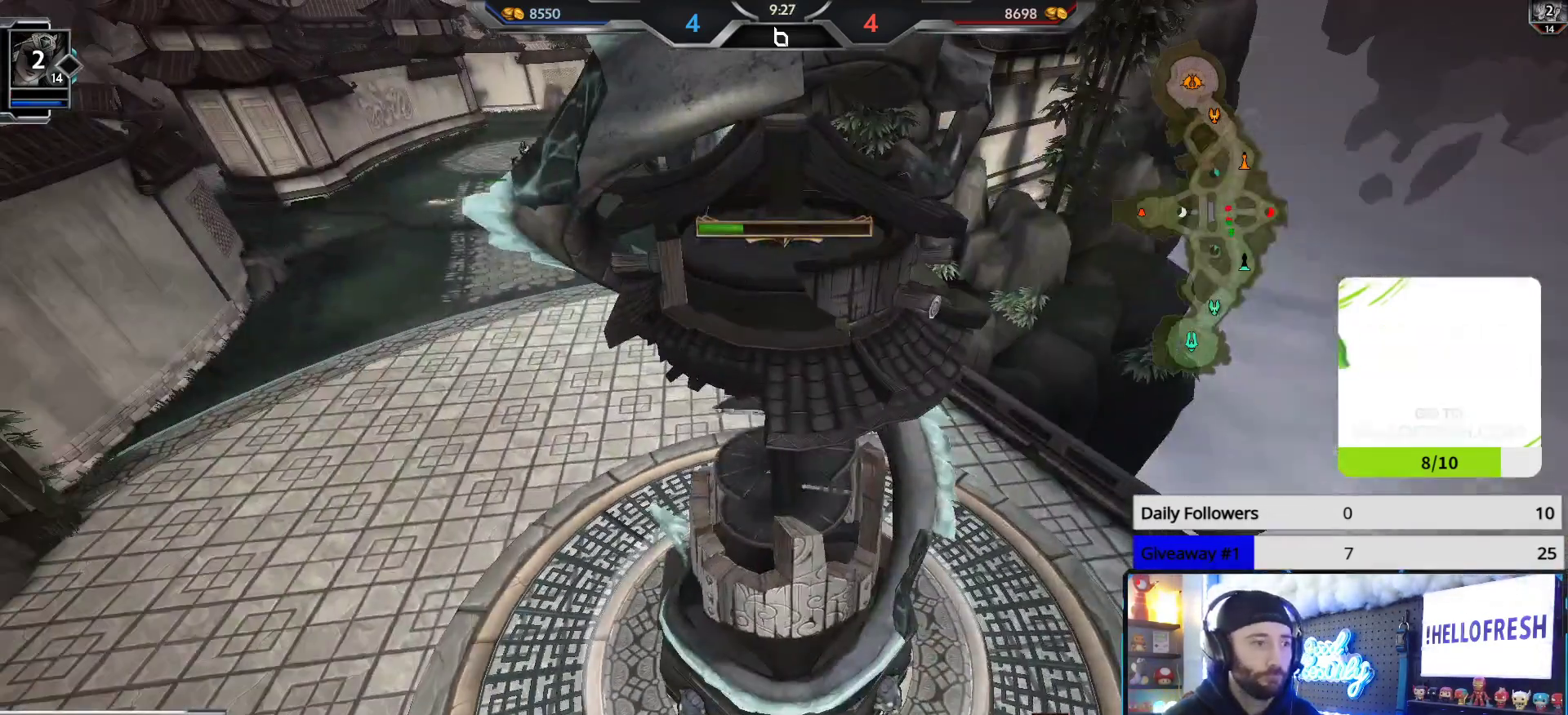
{"buttons": [], "left_stick": "up", "right_stick": "center", "events": []}
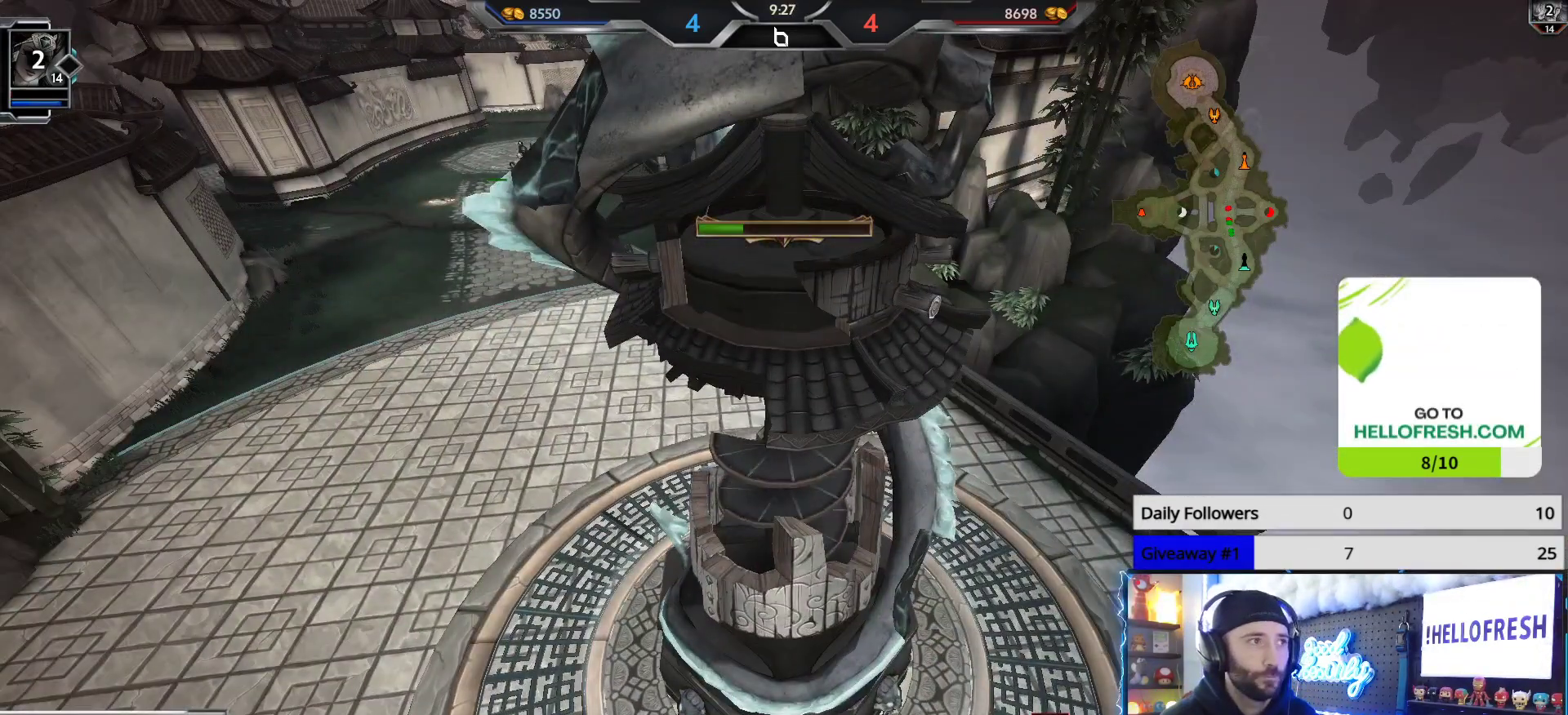
{"buttons": [], "left_stick": "up", "right_stick": "up-left", "events": [[433, "right_stick", "up-left"]]}
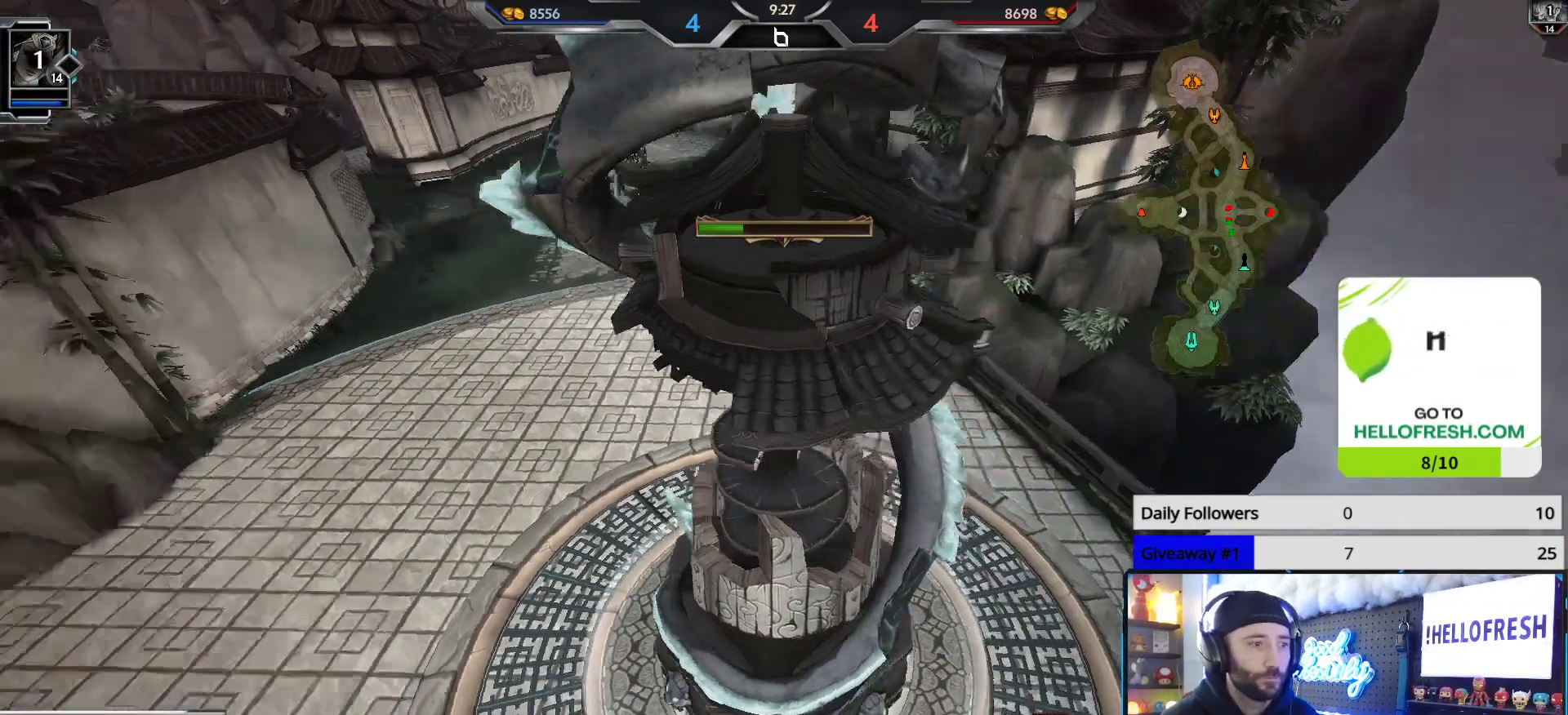
{"buttons": [], "left_stick": "up", "right_stick": "up-left", "events": [[100, "right_stick", "center"], [450, "right_stick", "up-left"]]}
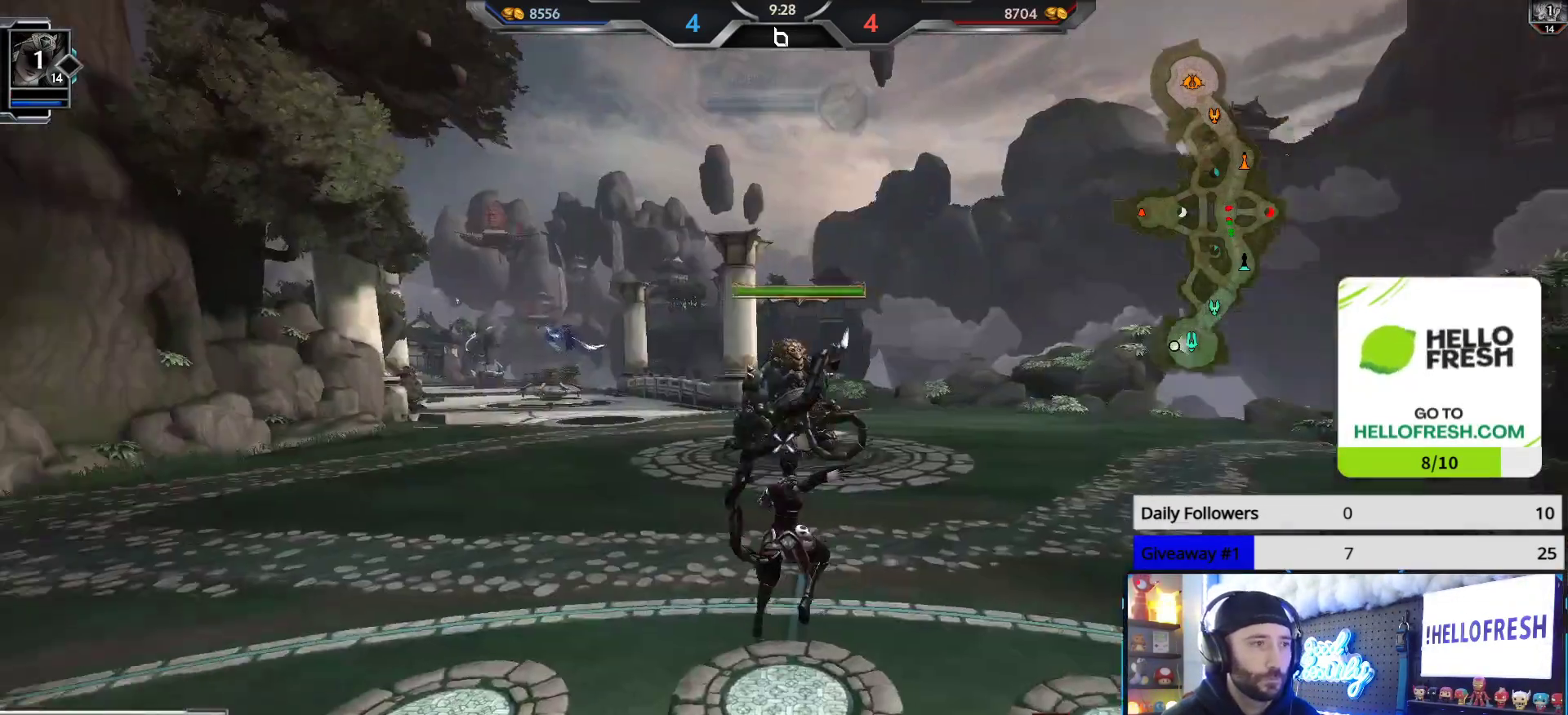
{"buttons": [], "left_stick": "up", "right_stick": "up", "events": [[100, "right_stick", "center"], [183, "right_stick", "up-left"], [333, "R1", "down"], [367, "right_stick", "up"], [400, "R2", "down"], [417, "R1", "up"], [500, "R2", "up"]]}
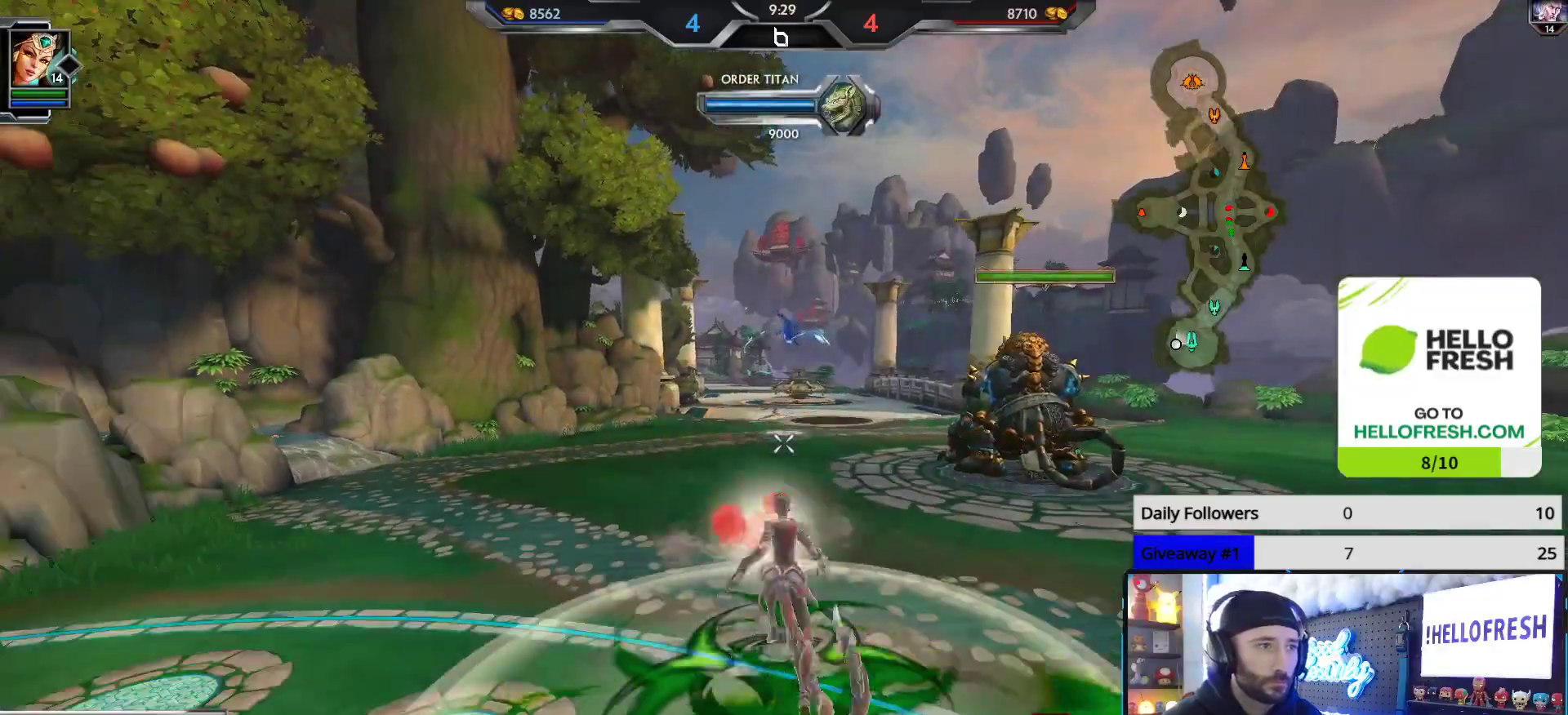
{"buttons": [], "left_stick": "up", "right_stick": "center", "events": [[33, "R2", "down"], [150, "R2", "up"], [150, "right_stick", "center"], [167, "R2", "down"], [217, "R2", "up"]]}